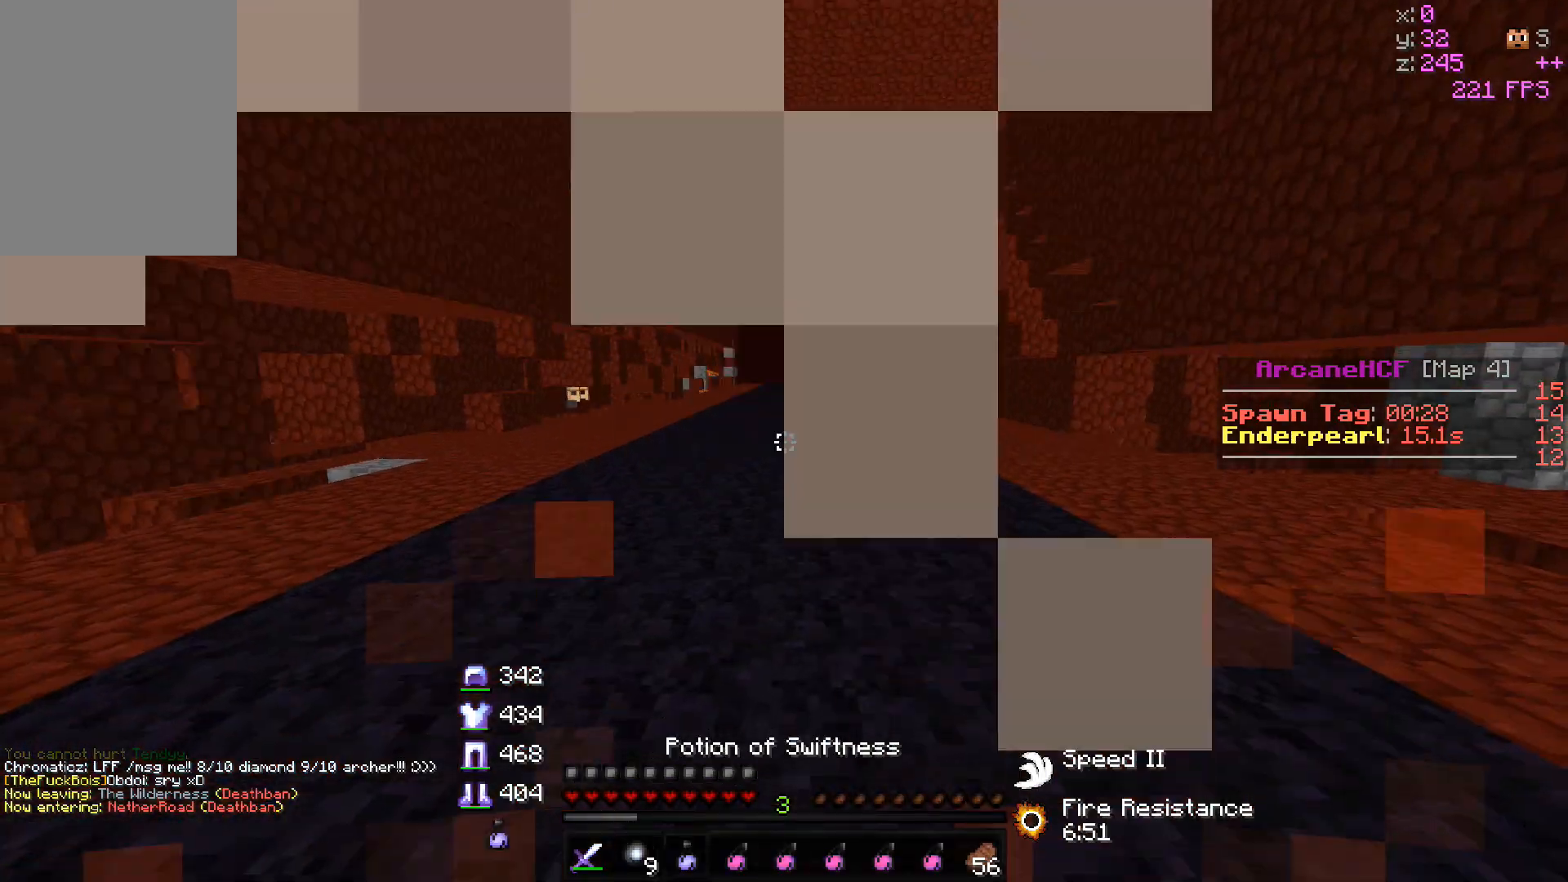
Gameplay with keyboard and mouse; each line is a JSON object with the keys and mouse buttons held at the frame after it. "events" lists presses ("down") and releases ("up") of "a", "d", "s", "w", "mouse_left" and "mouse_right" between this image and that frame as [ms after this image, input, new state], when the widget could be followed in between. "mouse_left", "mouse_right" = the "left", "right" buttons of the "mouse" list. No other keys are recorded. Fast repeated clicks can show as one long hold. Mouse movement is not recorded.
{"keys": ["w"], "mouse": ["right"], "events": [[233, "w", "down"]]}
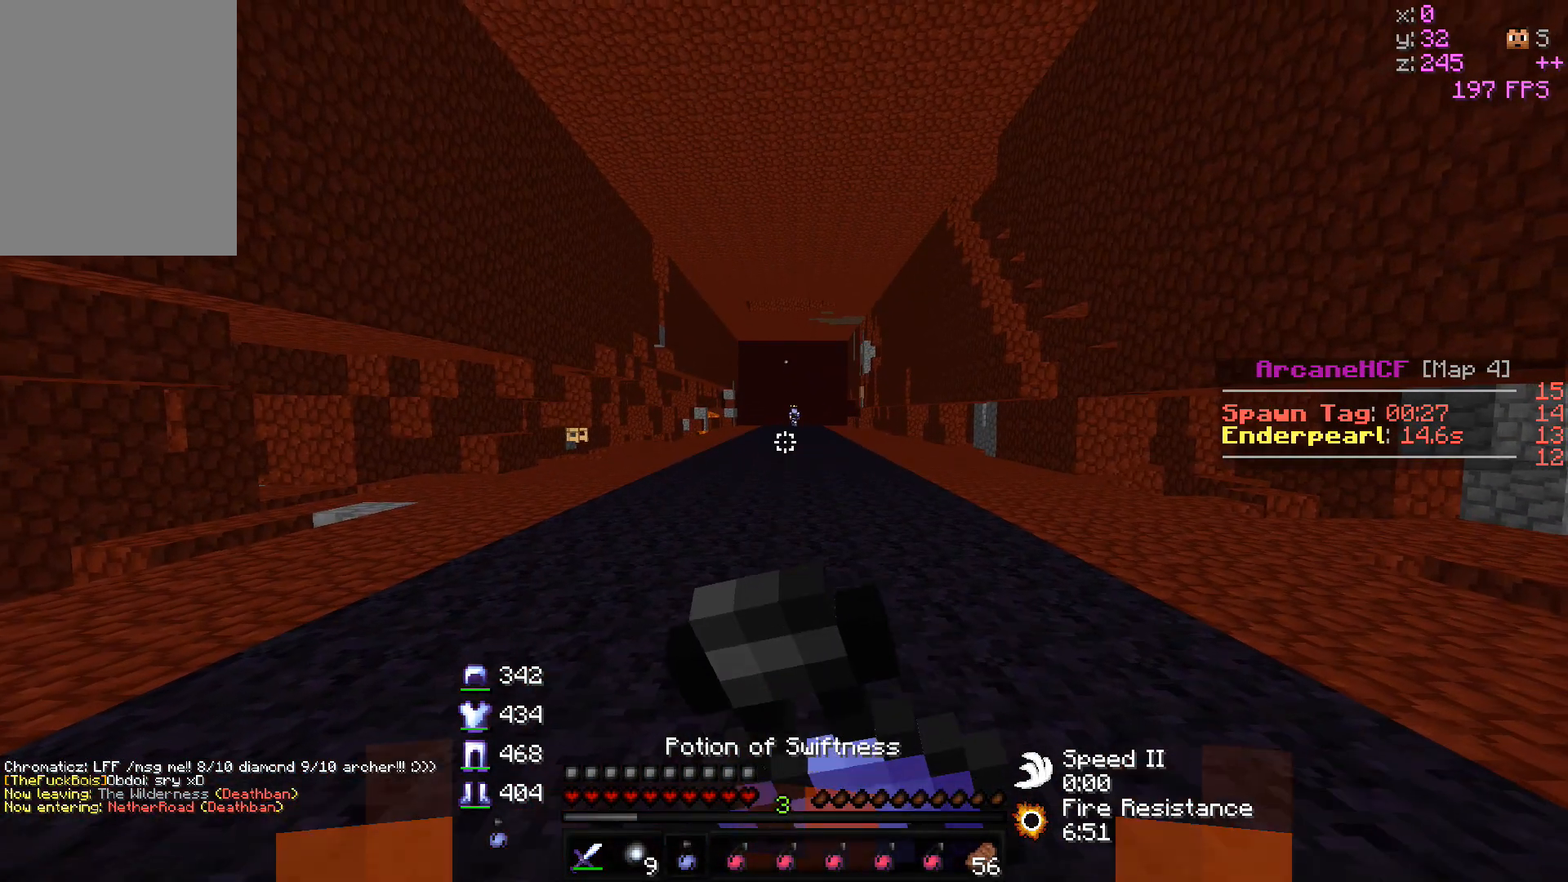
{"keys": ["w"], "mouse": ["right"], "events": []}
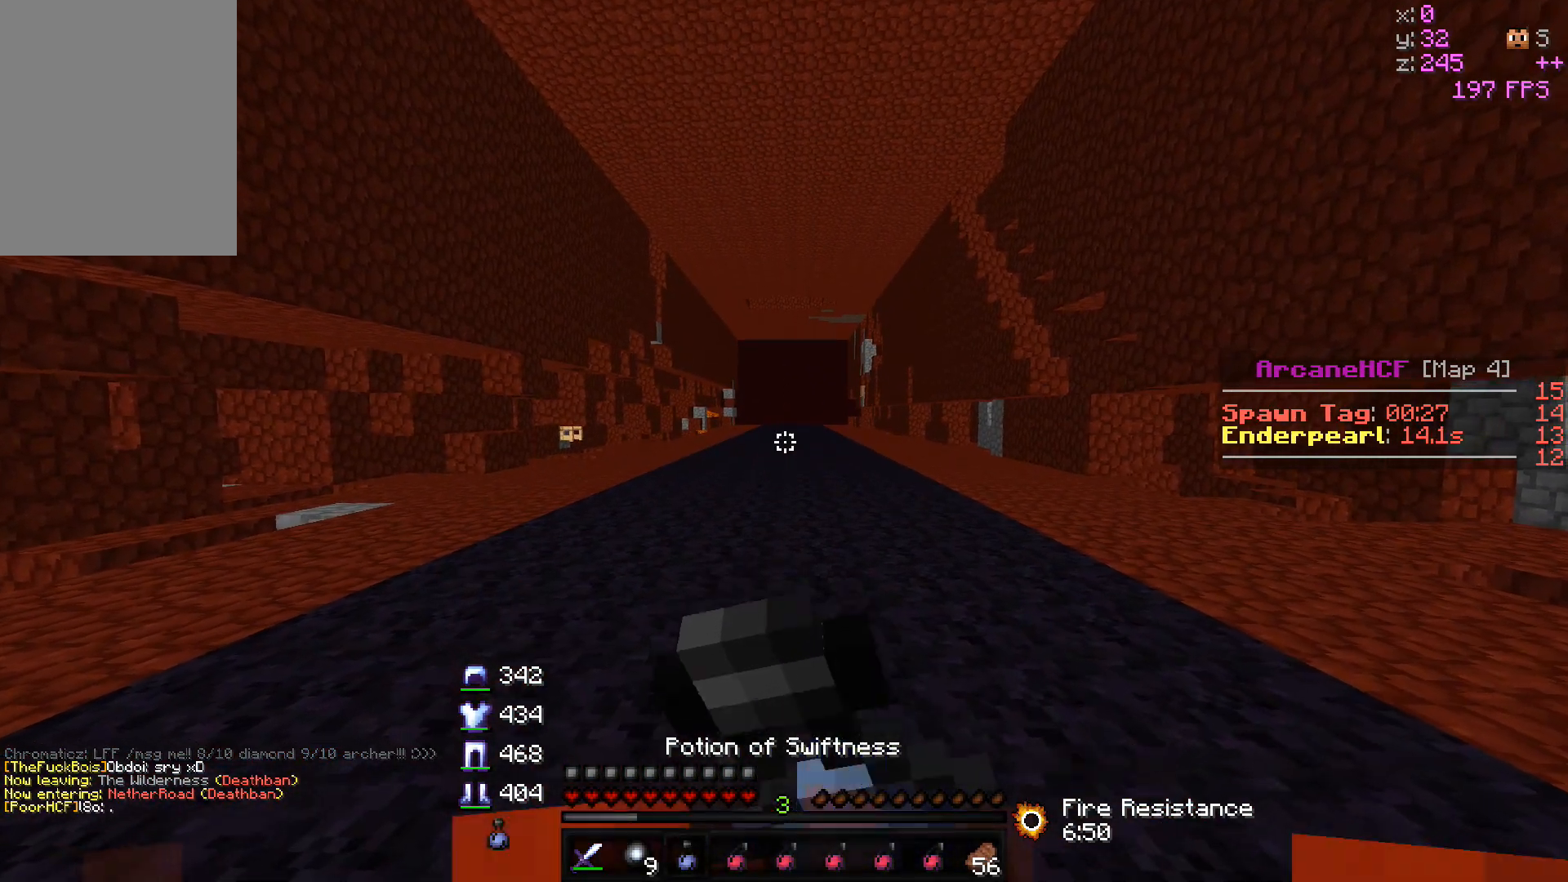
{"keys": ["w"], "mouse": ["right"], "events": []}
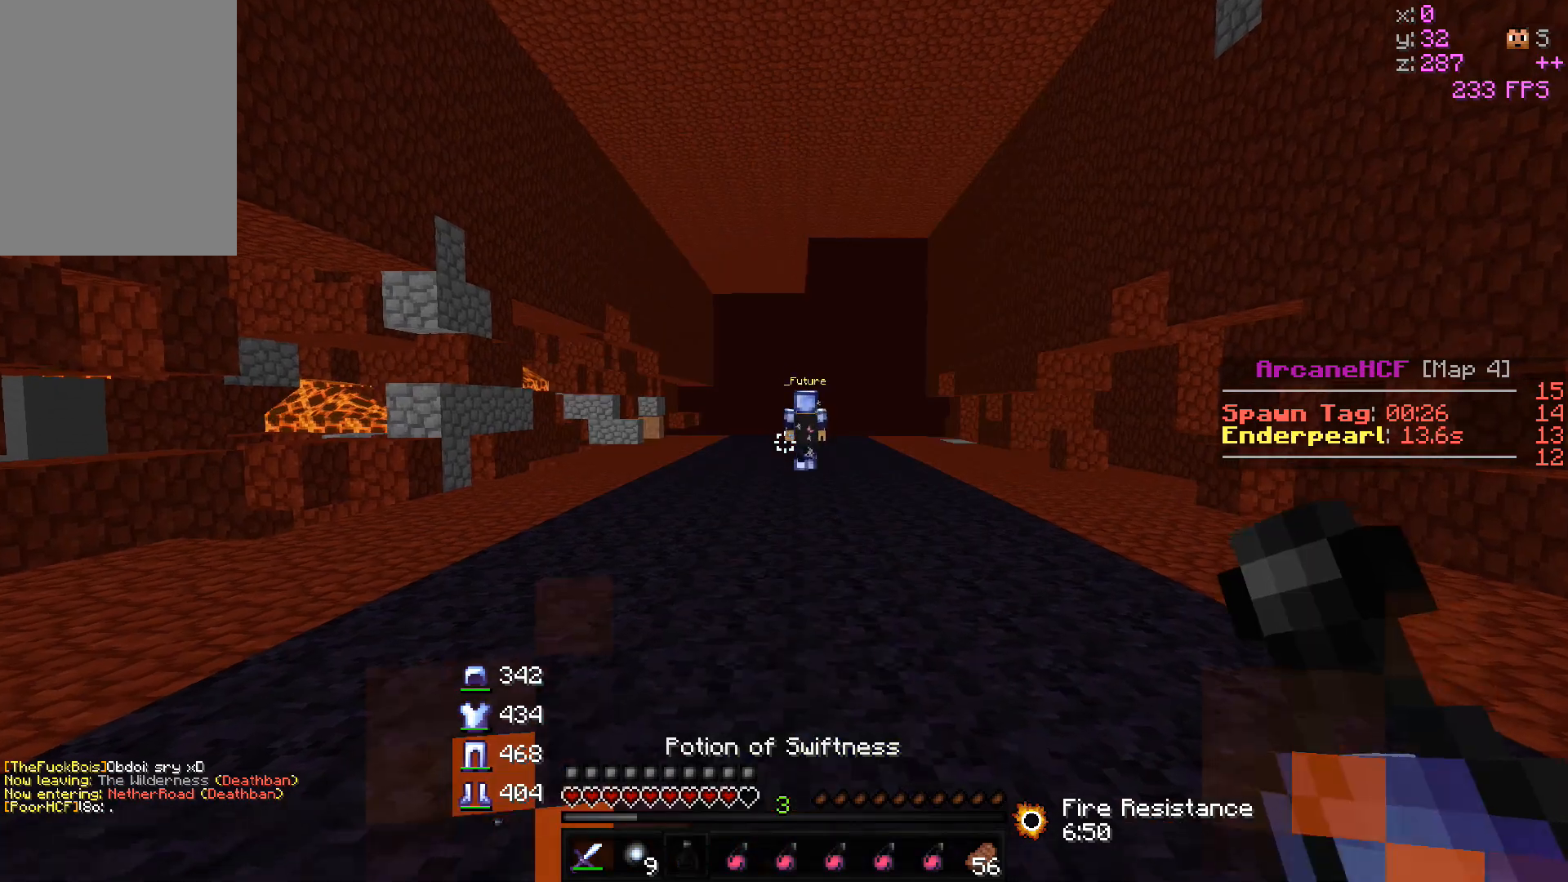
{"keys": ["w"], "mouse": ["right"], "events": []}
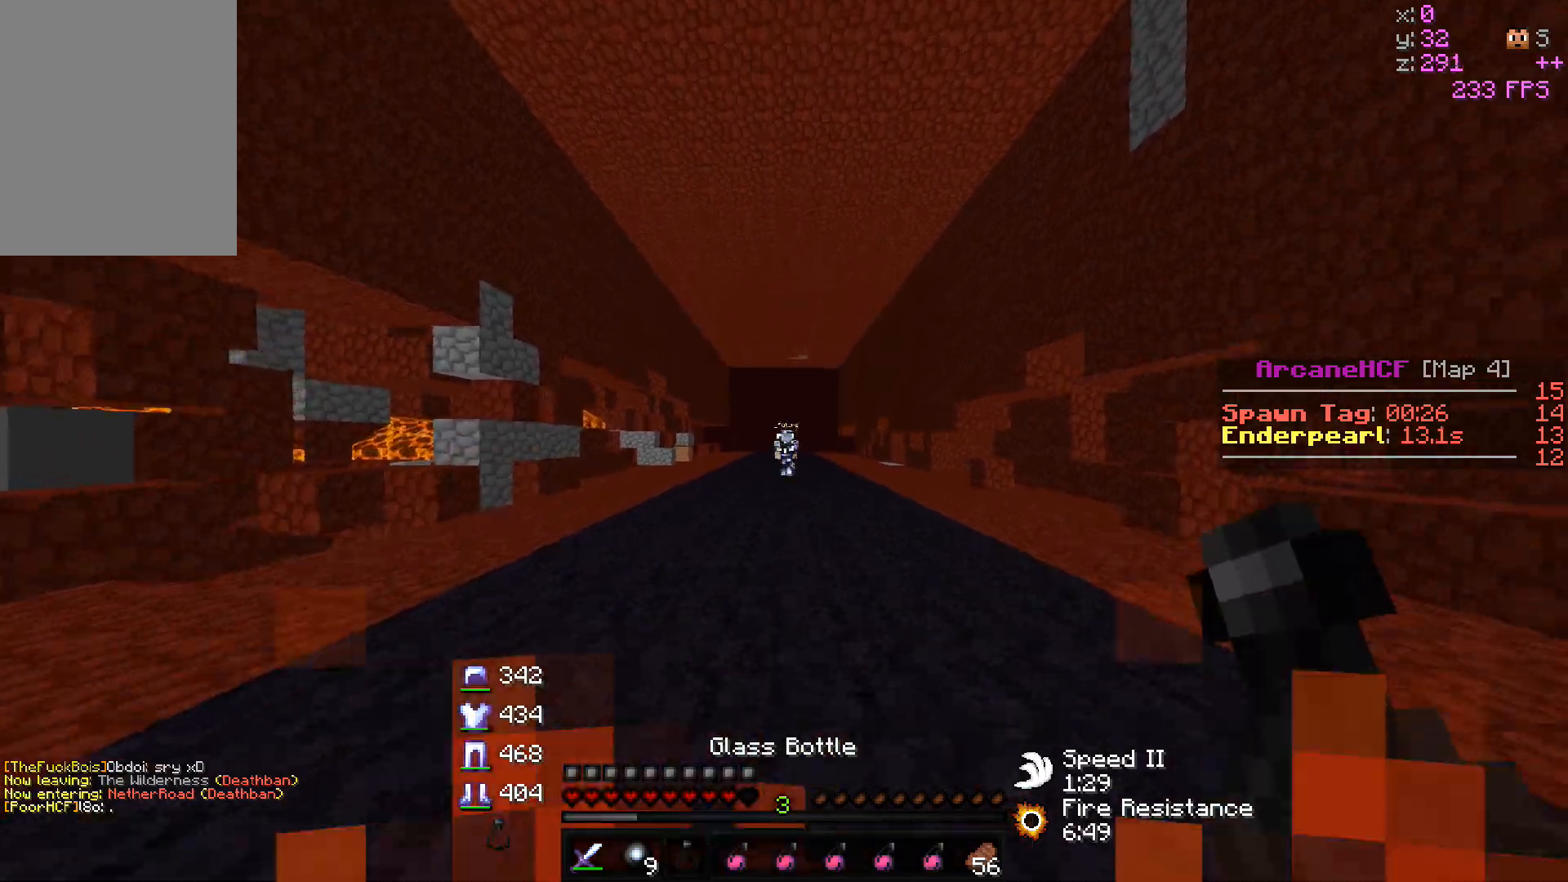
{"keys": ["w"], "mouse": ["left"], "events": [[117, "mouse_right", "up"], [267, "mouse_left", "down"], [383, "mouse_left", "up"], [400, "mouse_left", "down"]]}
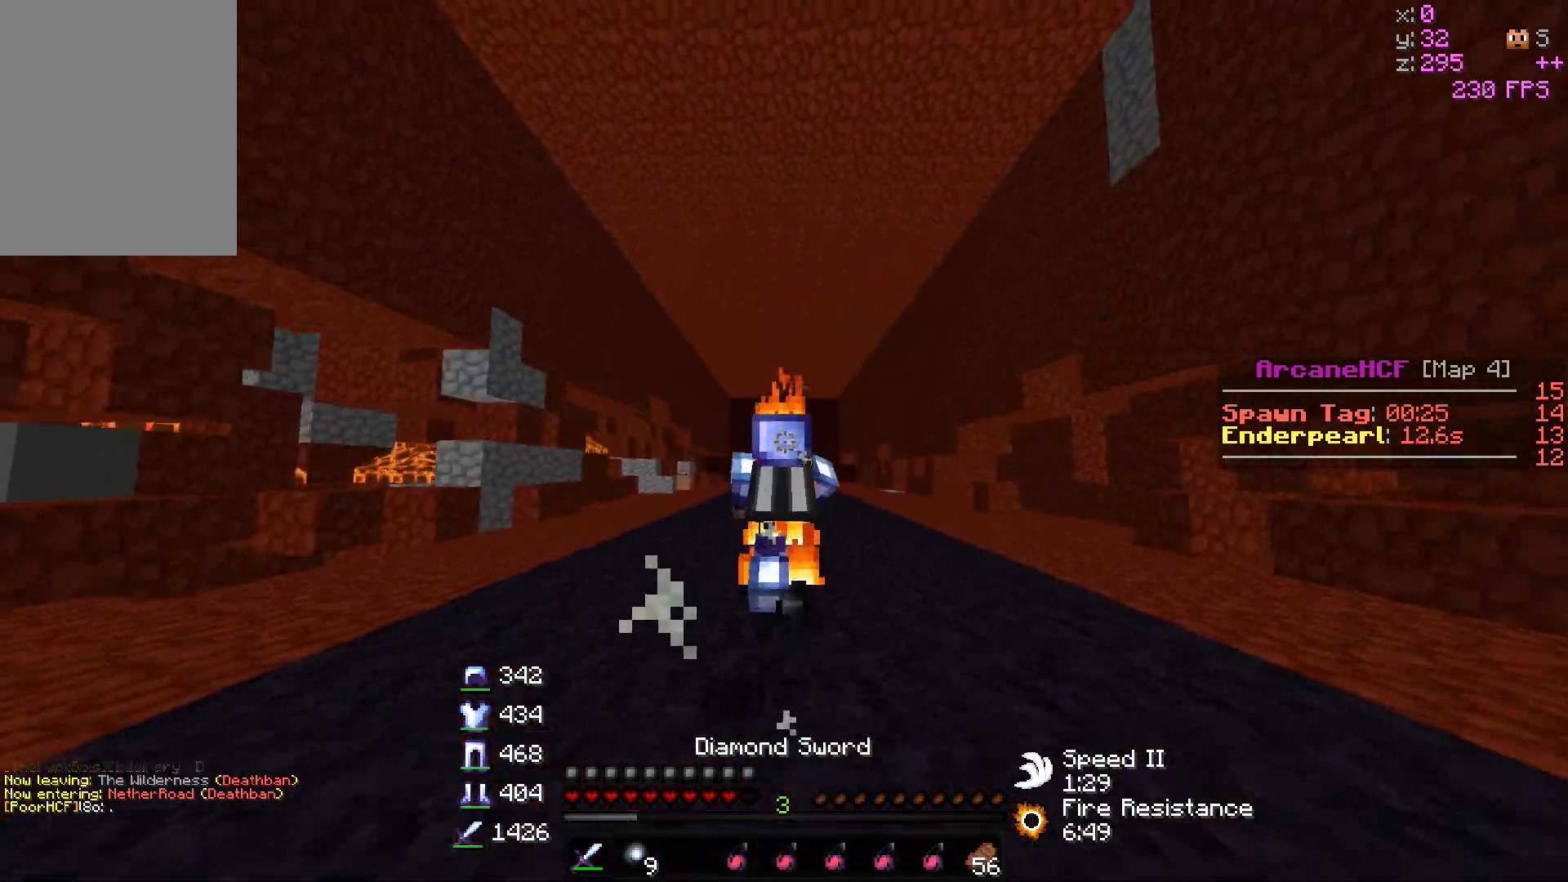
{"keys": ["w"], "mouse": ["left"], "events": [[283, "mouse_left", "up"], [317, "mouse_left", "down"], [433, "mouse_left", "up"], [450, "mouse_left", "down"]]}
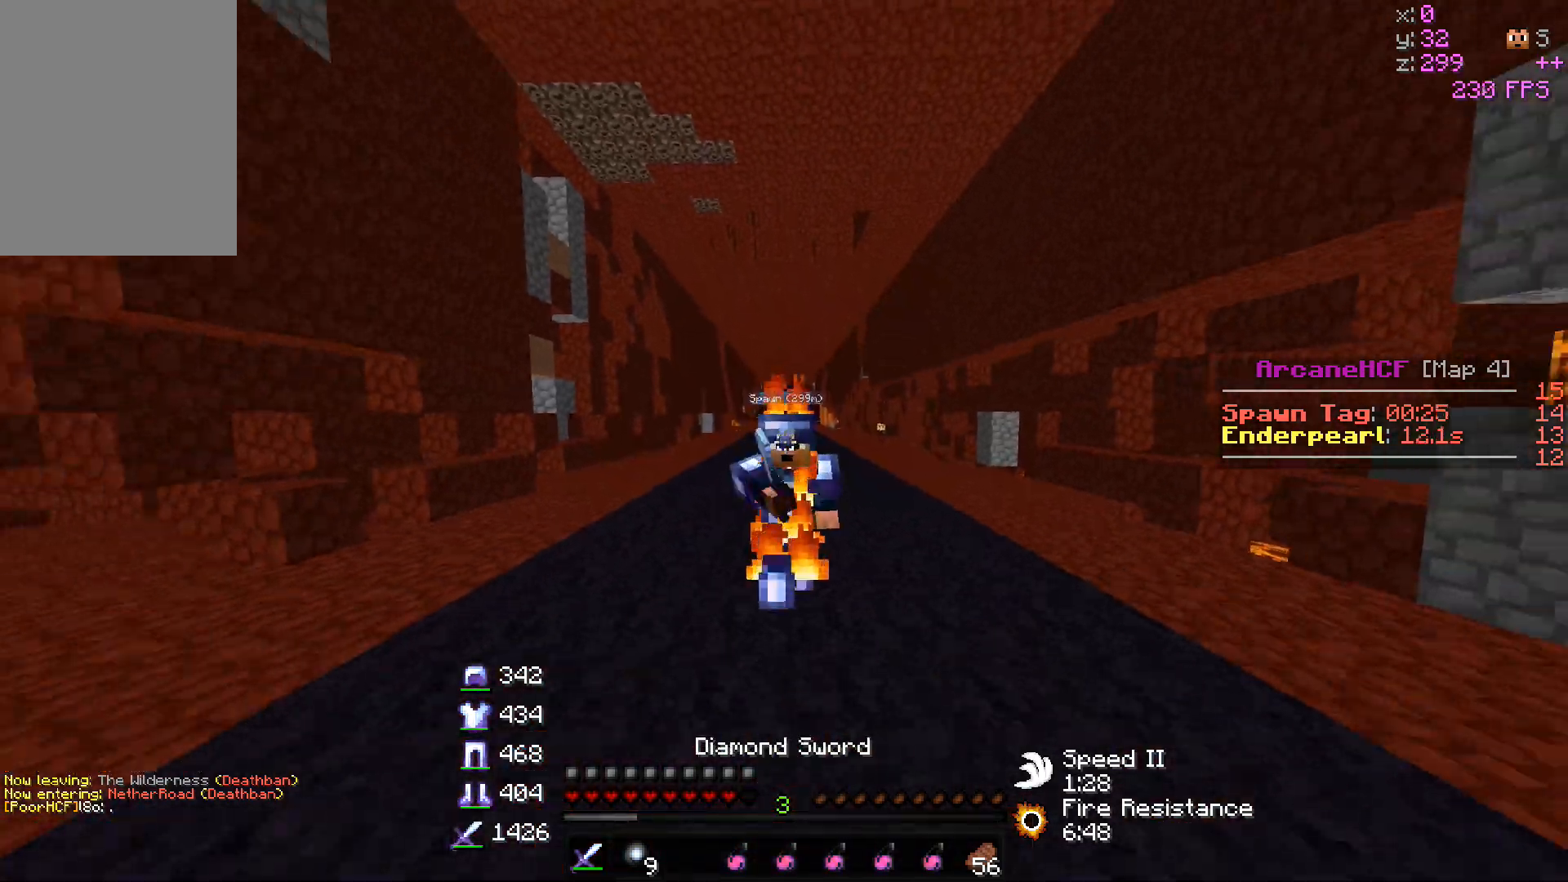
{"keys": ["w"], "mouse": ["left"], "events": []}
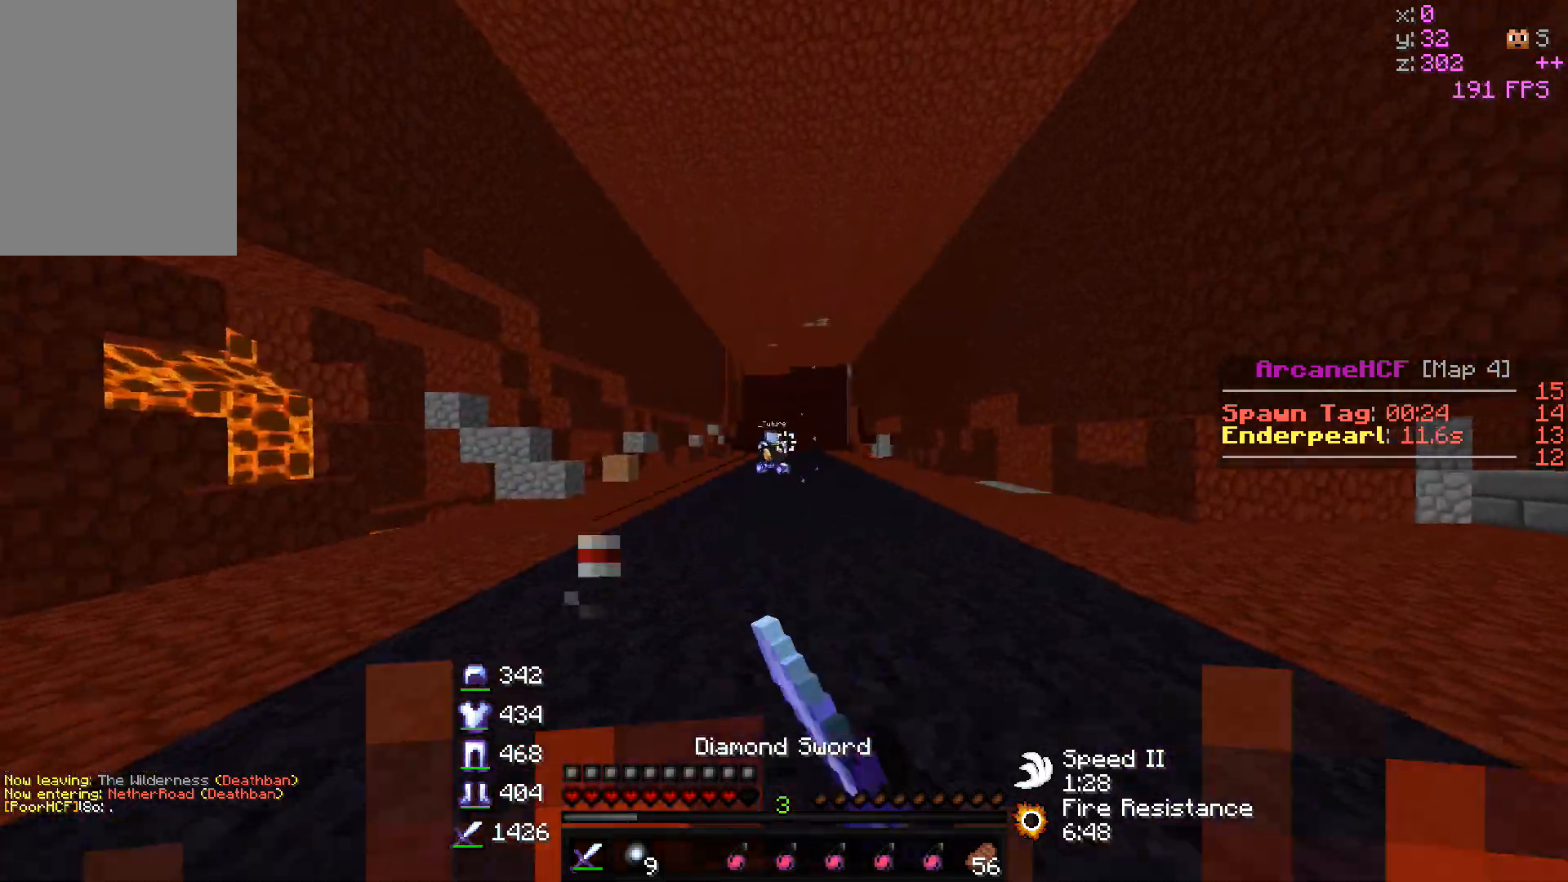
{"keys": ["w"], "mouse": [], "events": [[133, "mouse_left", "up"]]}
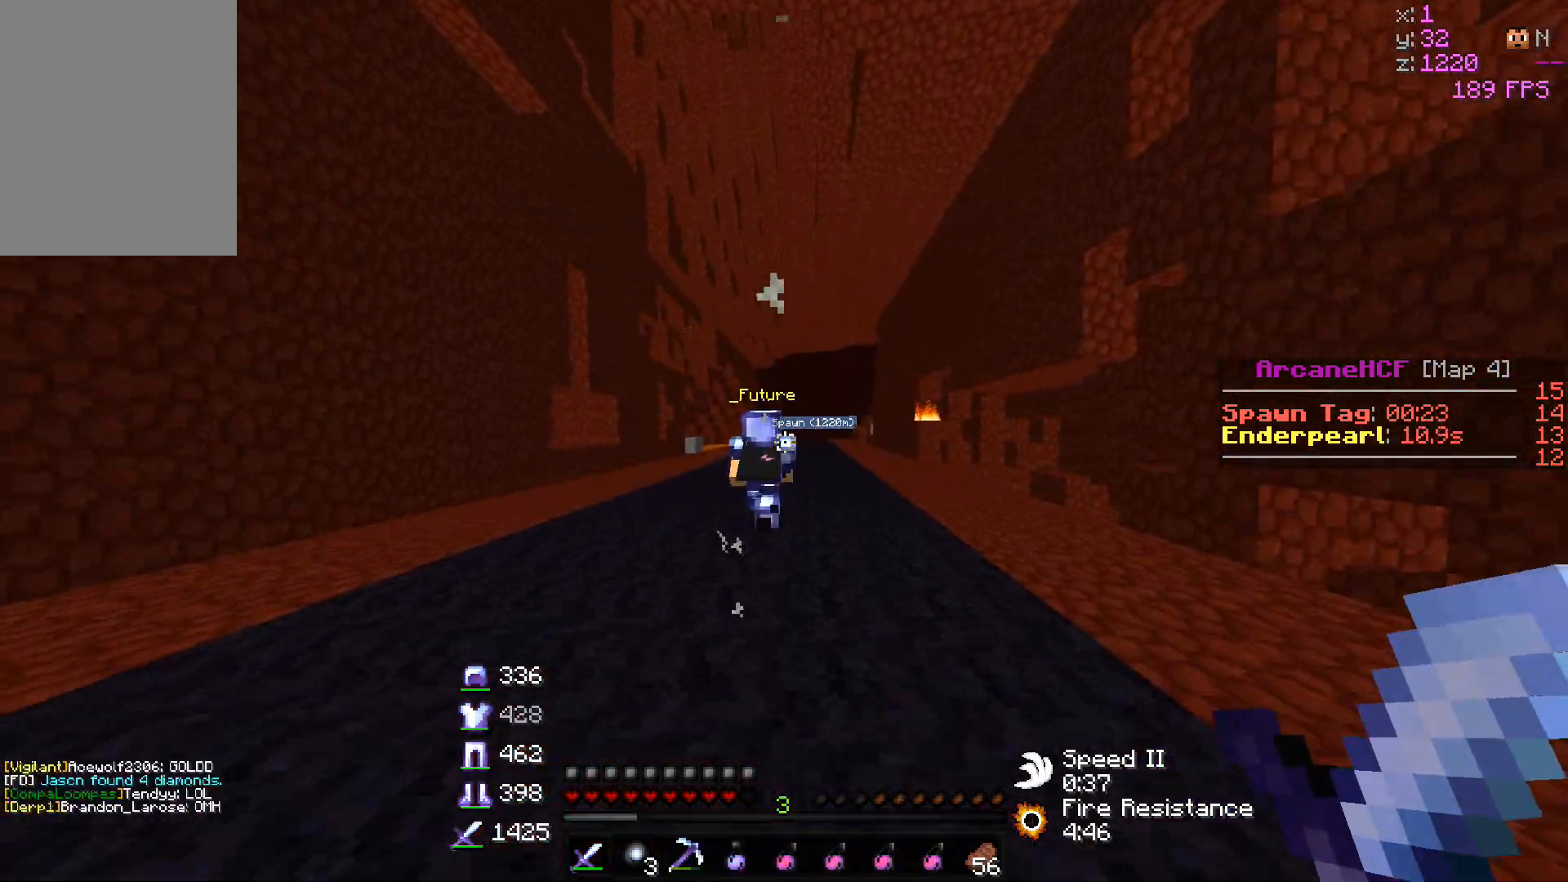
{"keys": ["w"], "mouse": [], "events": []}
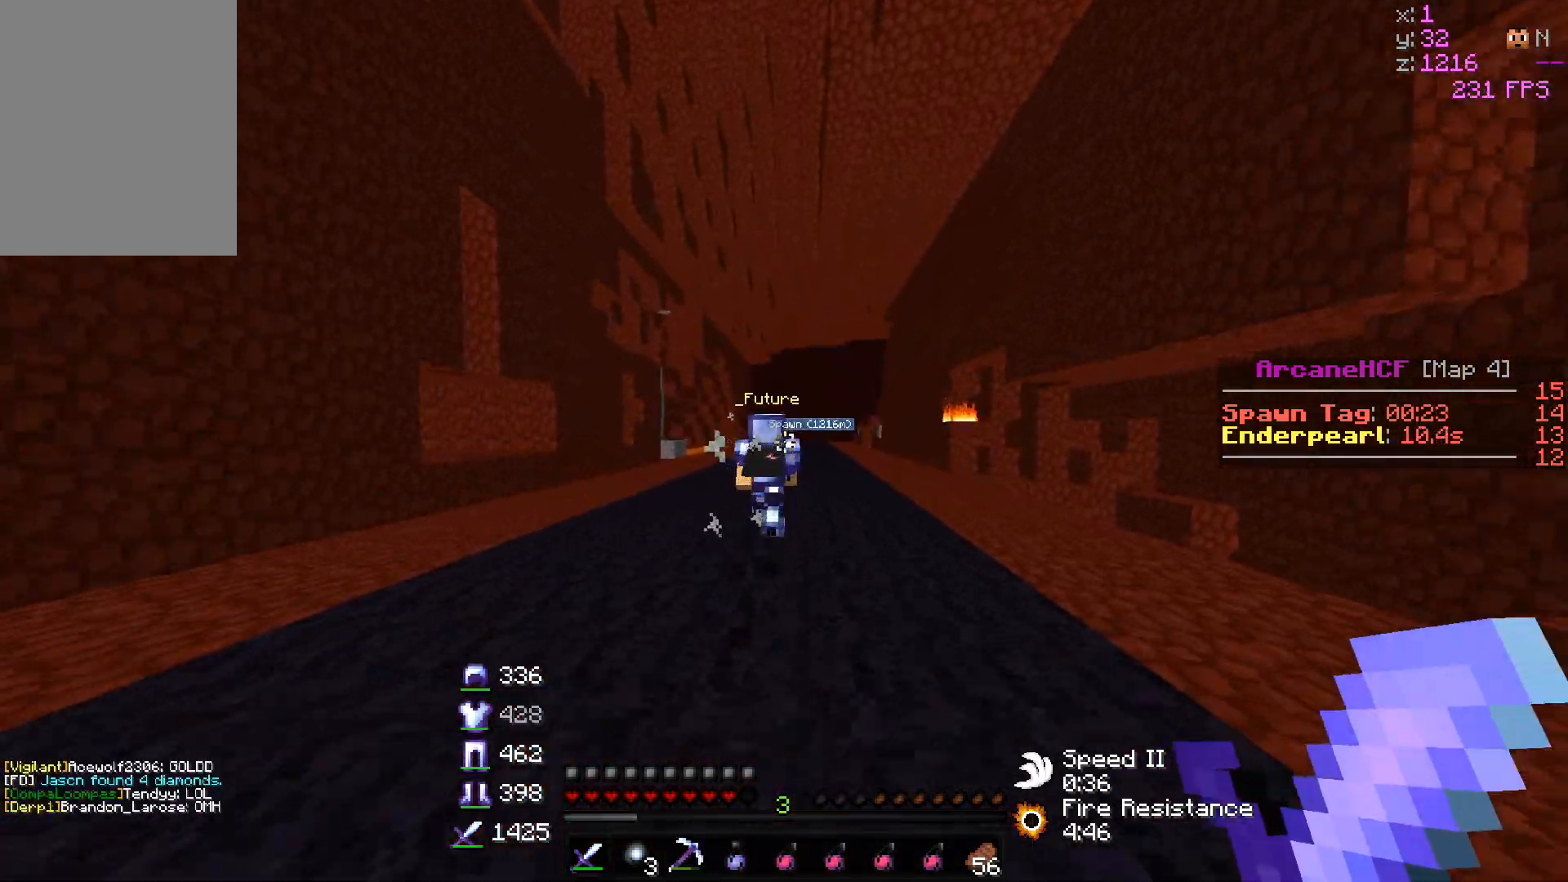
{"keys": ["w"], "mouse": [], "events": []}
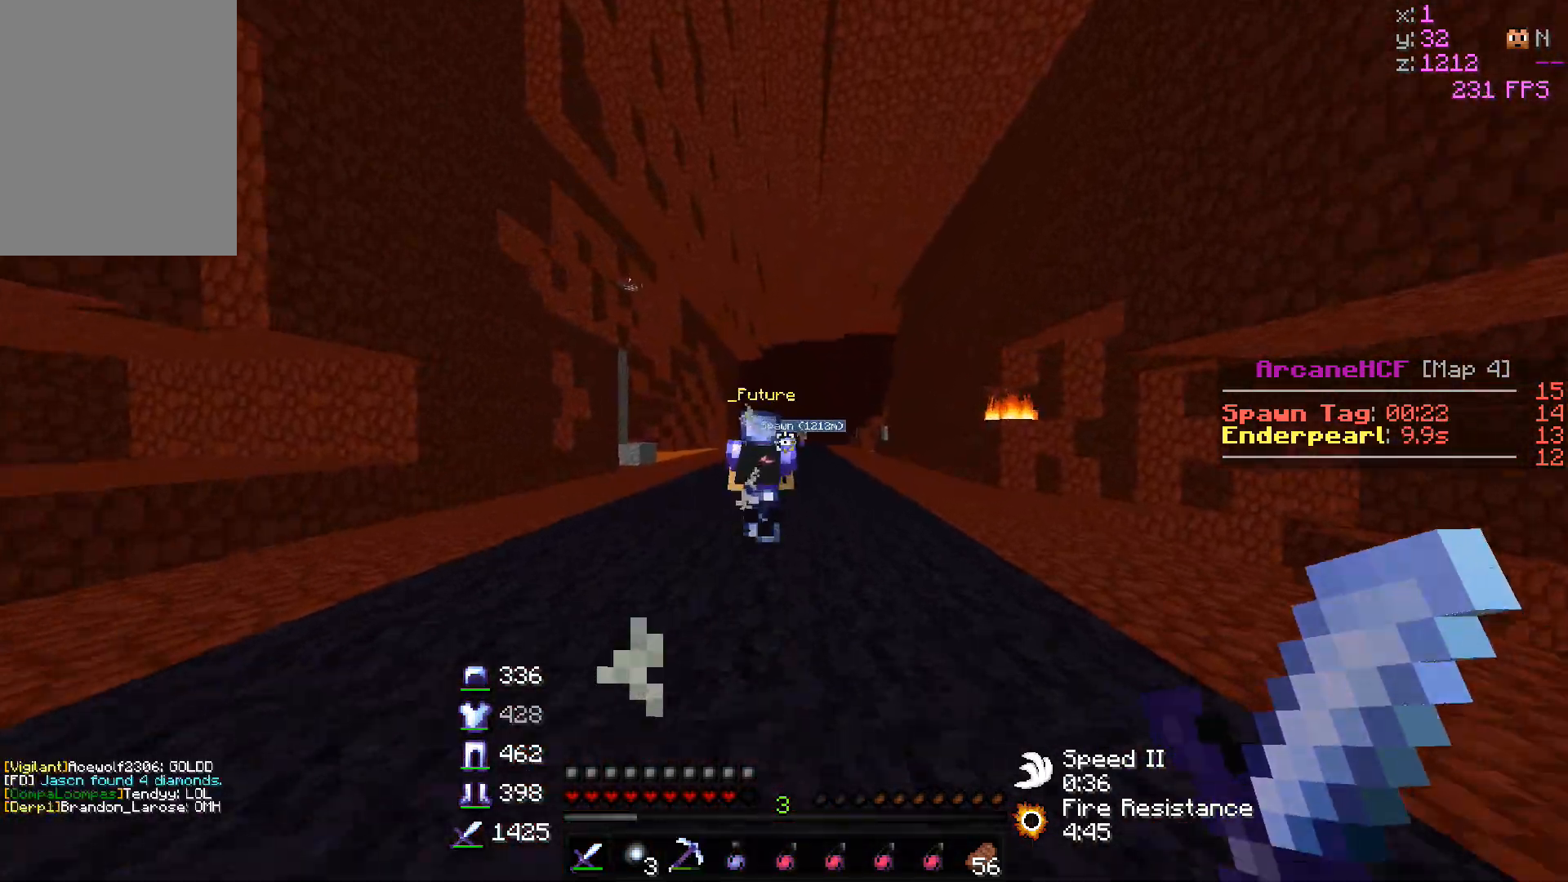
{"keys": ["w"], "mouse": [], "events": []}
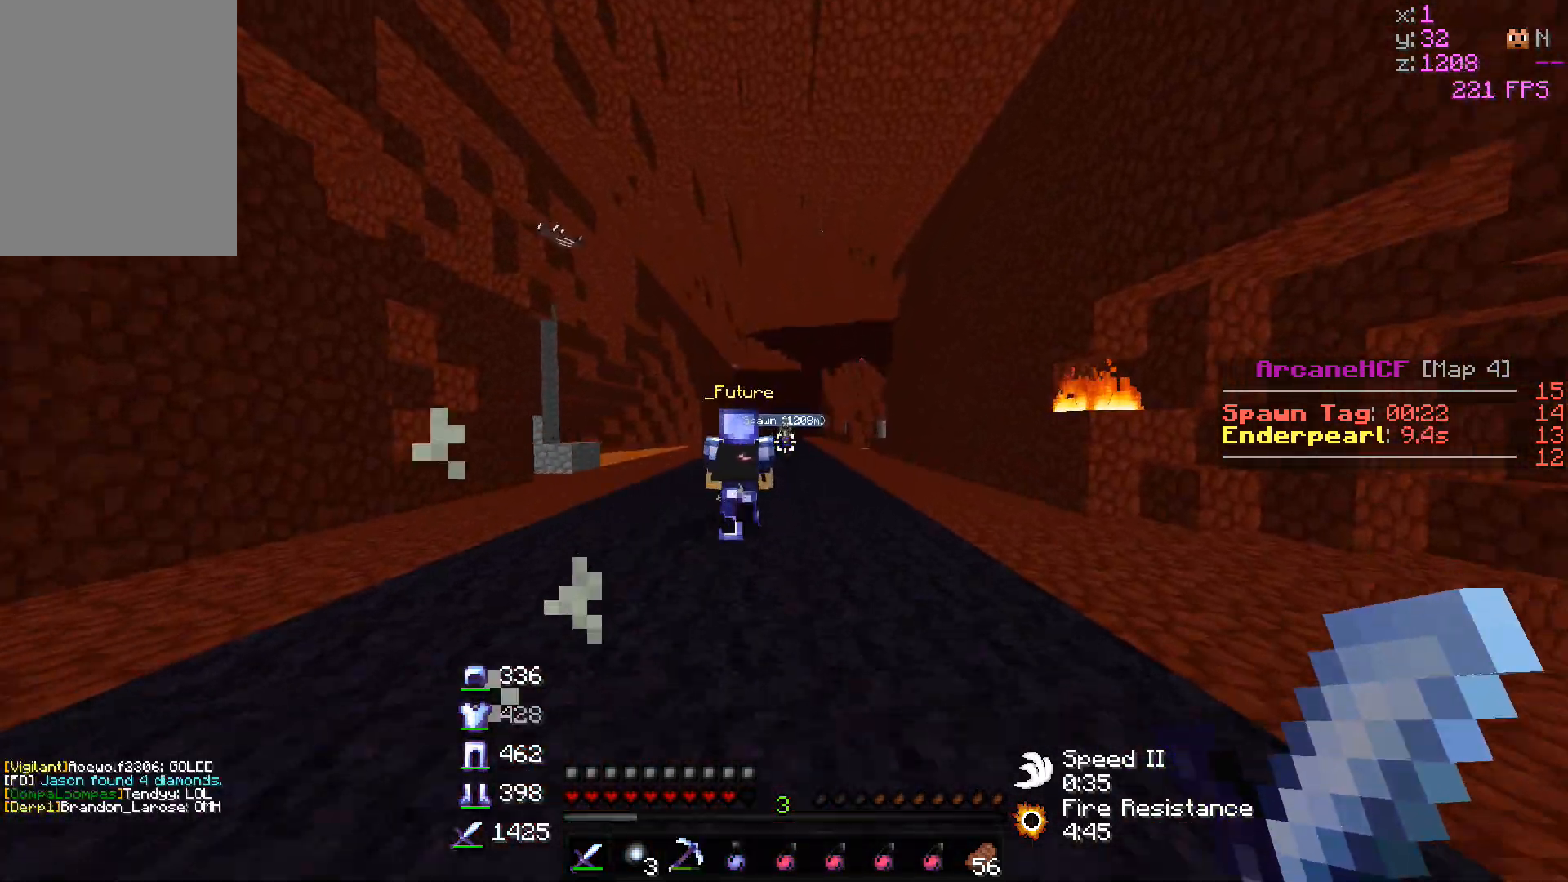
{"keys": ["w"], "mouse": [], "events": []}
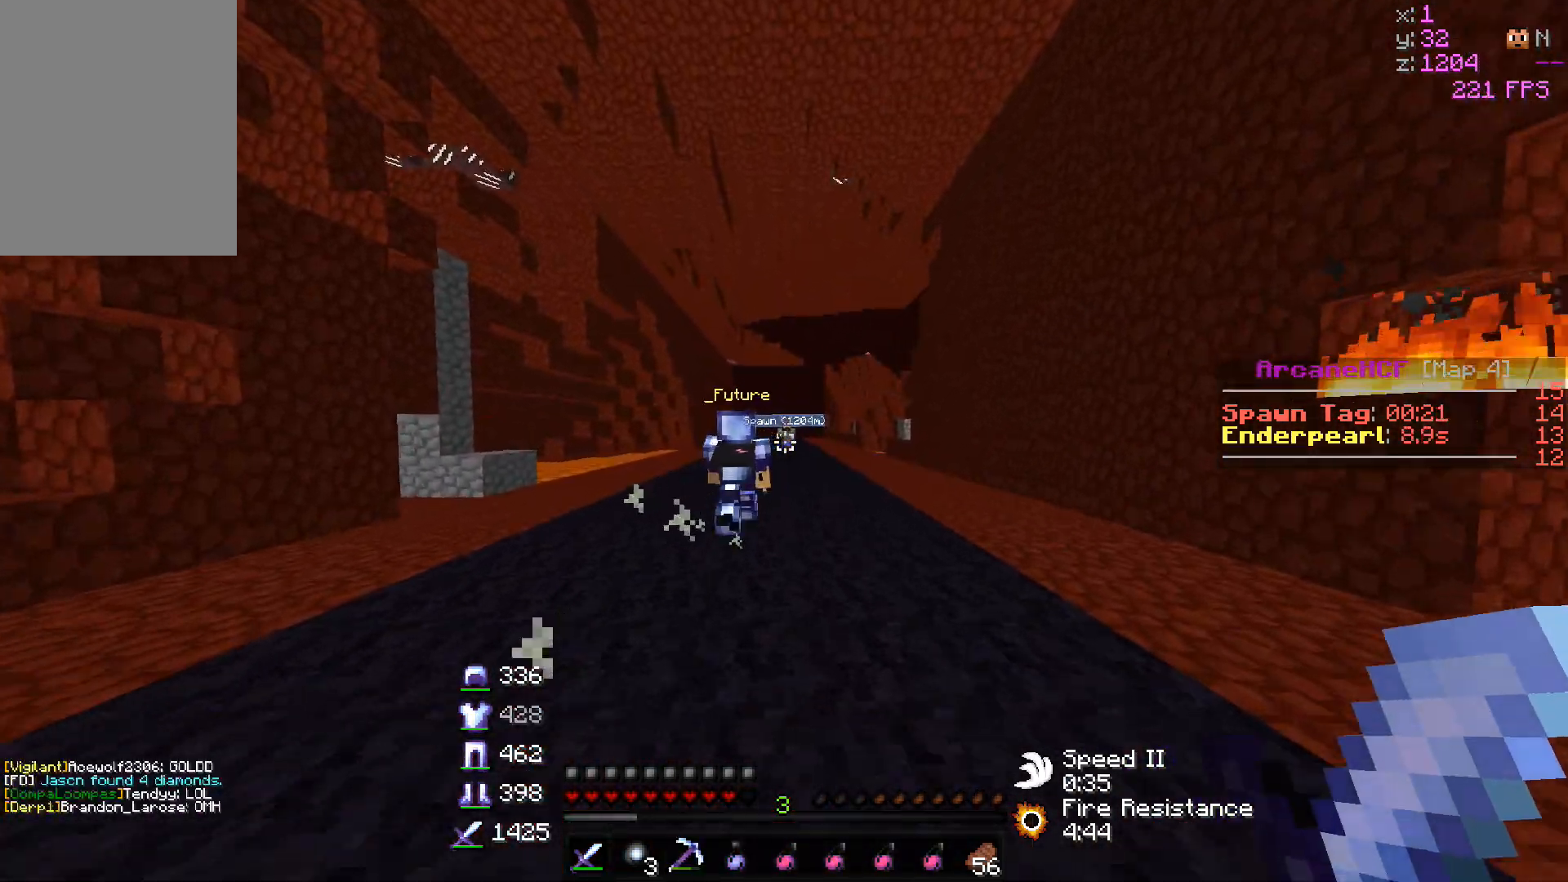
{"keys": ["w"], "mouse": [], "events": []}
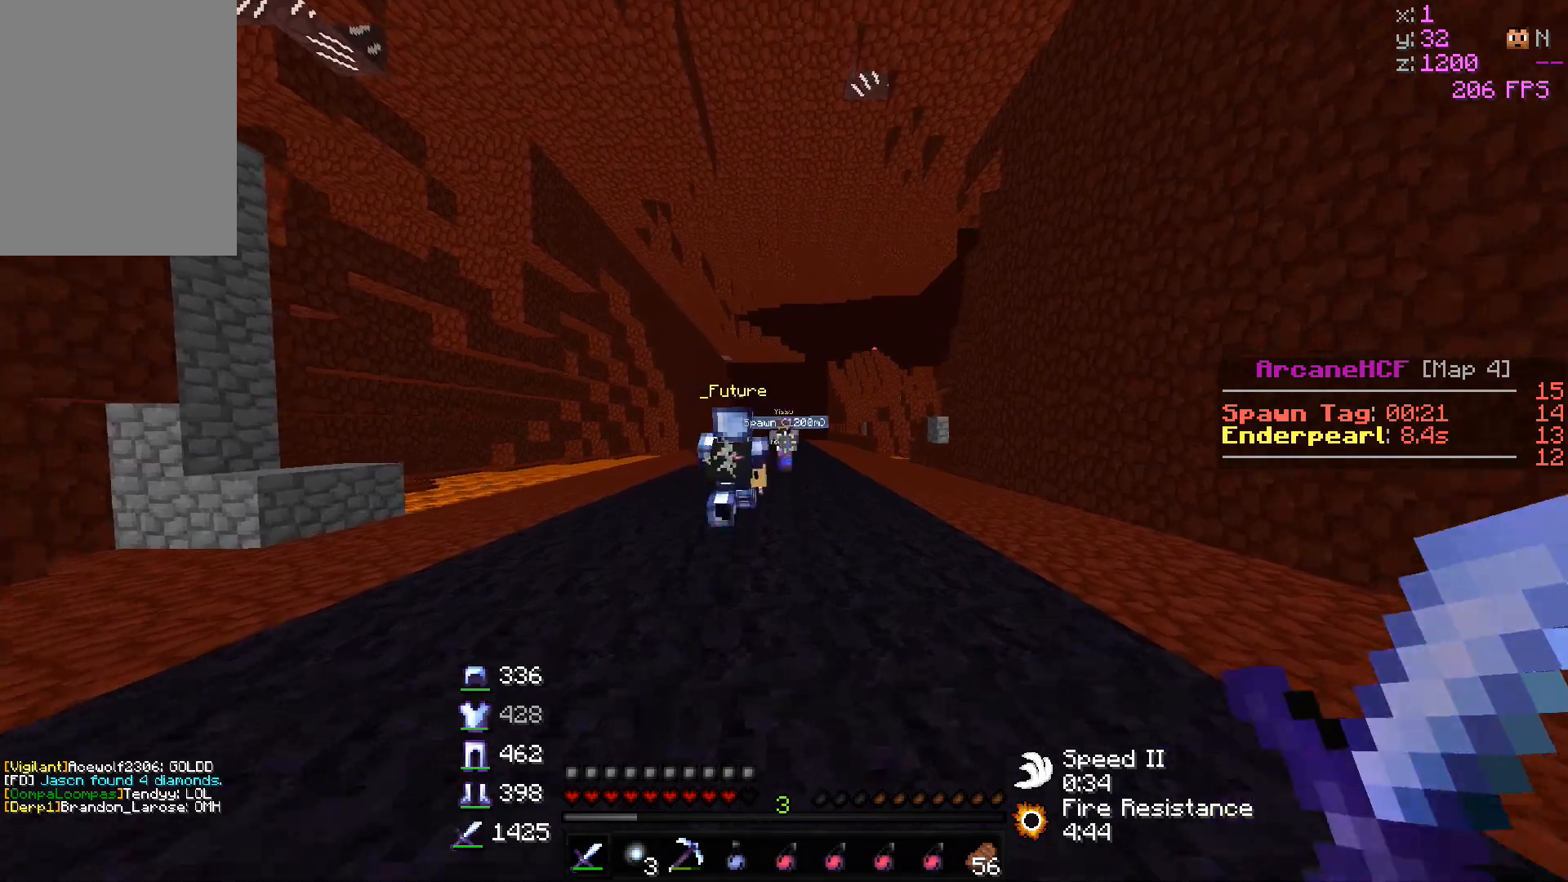
{"keys": ["w"], "mouse": ["left"], "events": [[233, "mouse_left", "down"]]}
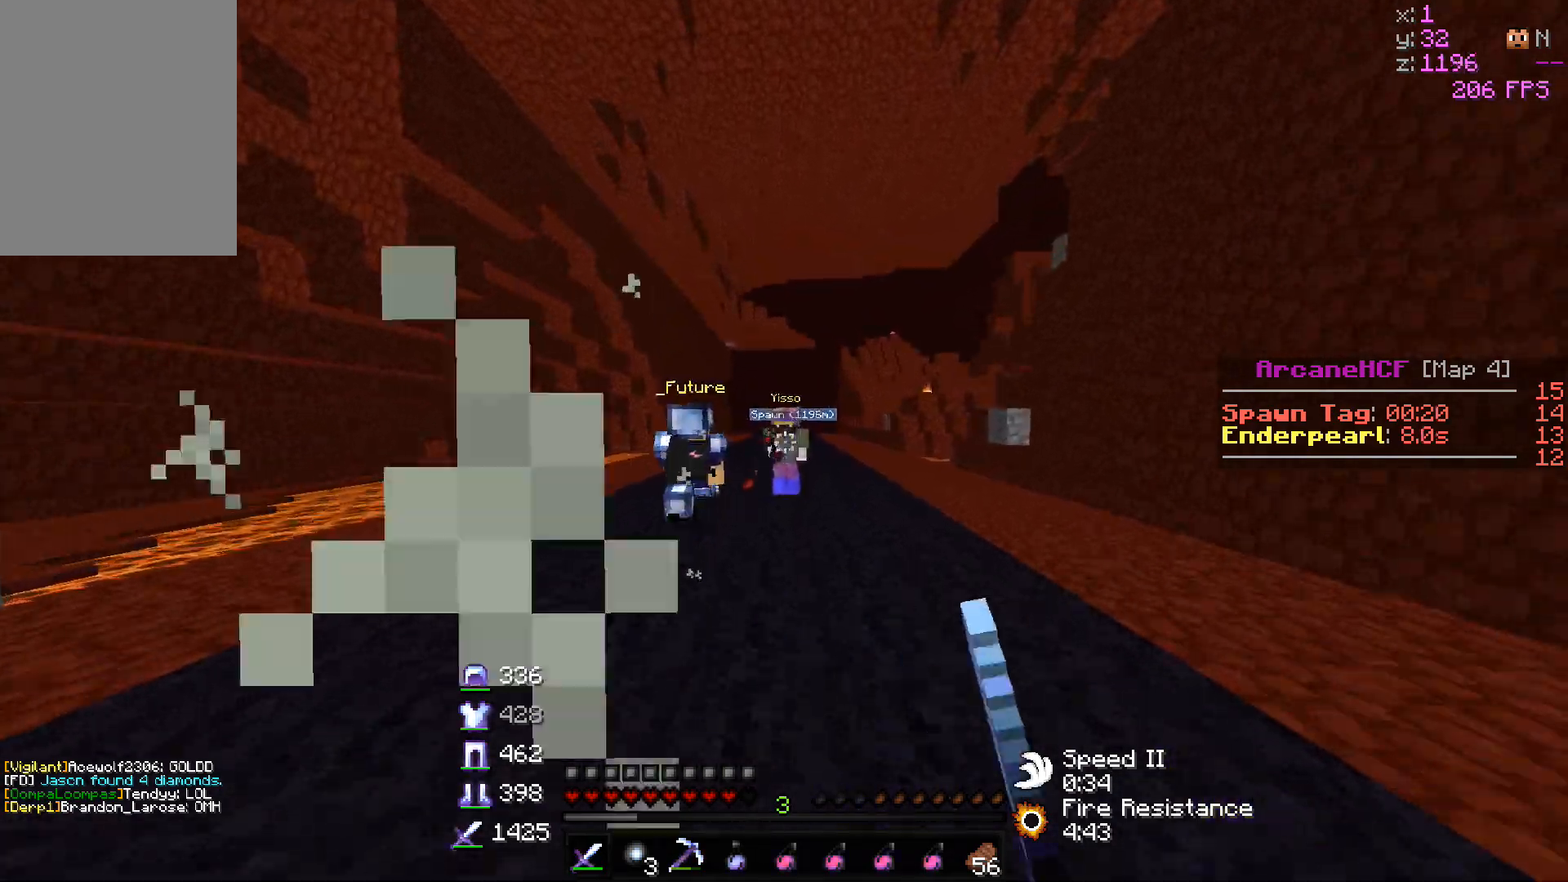
{"keys": ["w"], "mouse": ["left"], "events": []}
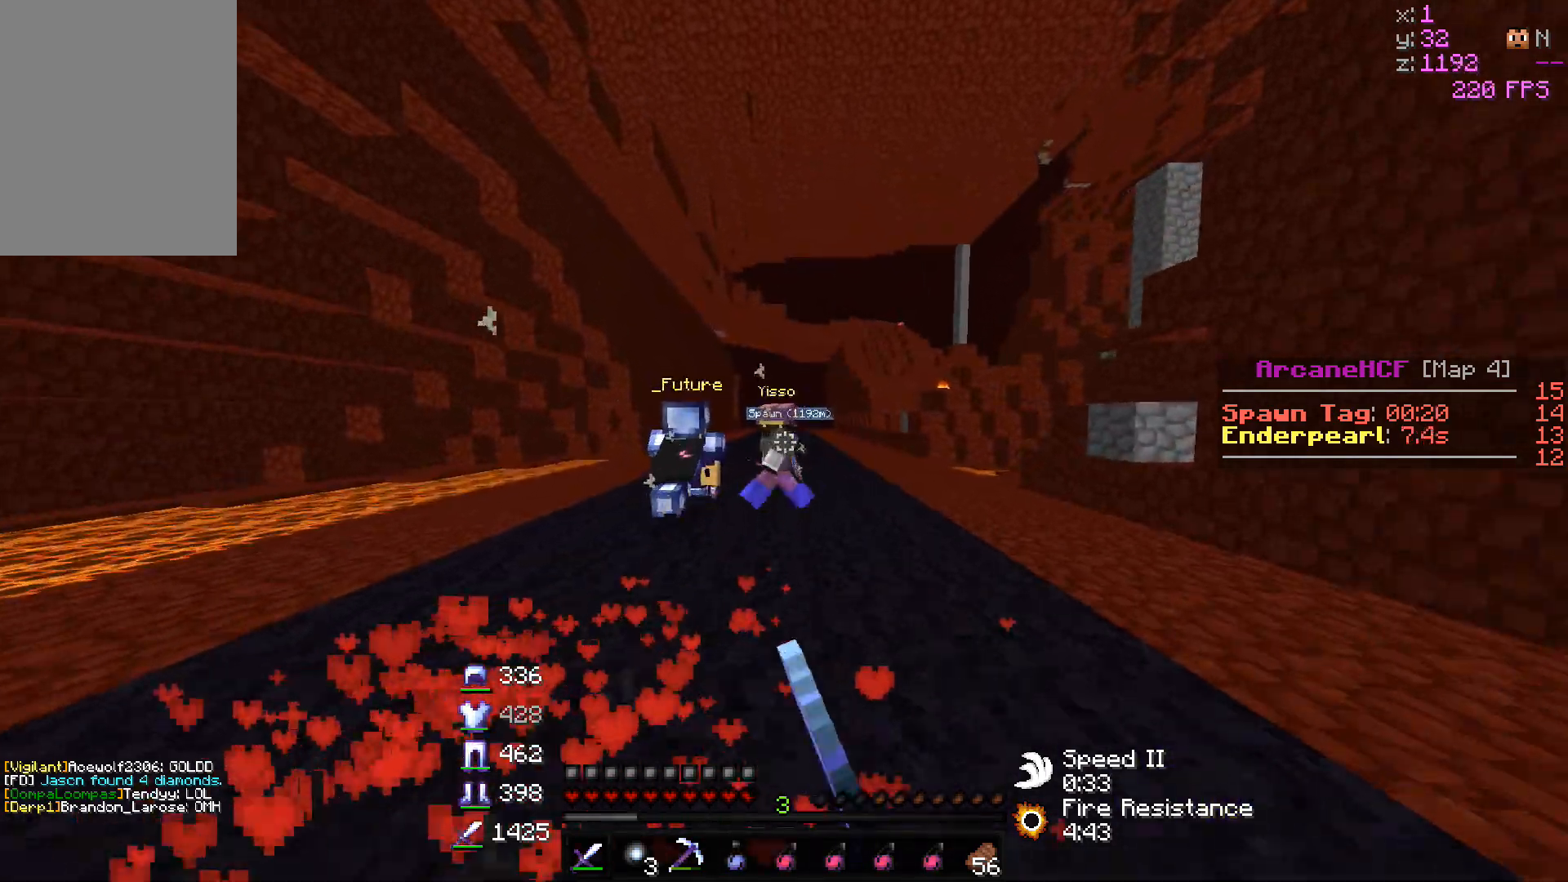
{"keys": ["w"], "mouse": ["left"], "events": [[467, "mouse_left", "up"], [483, "mouse_left", "down"]]}
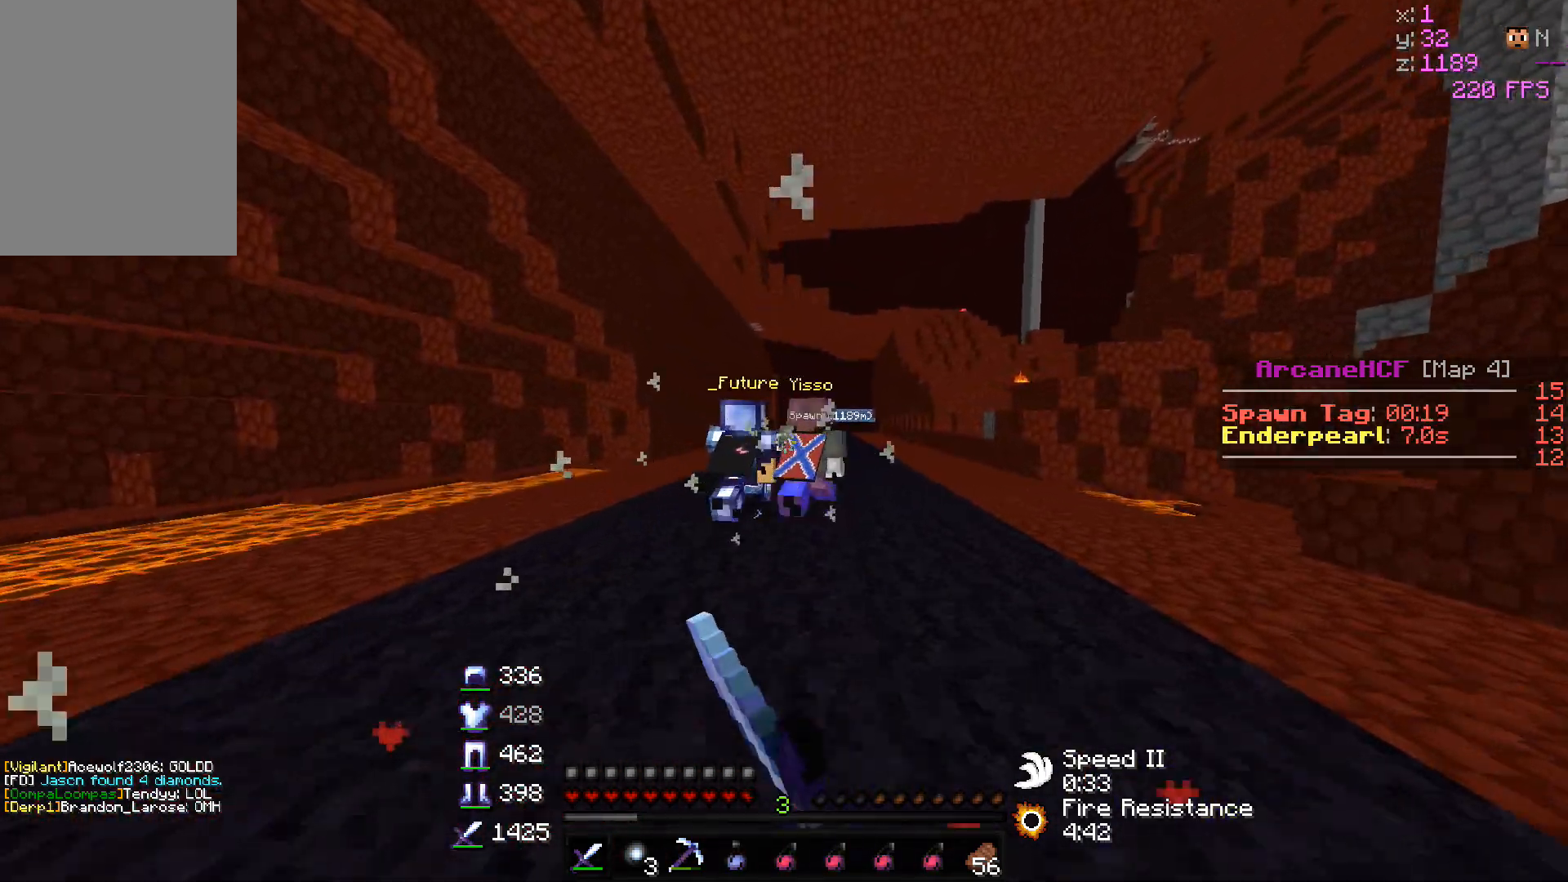
{"keys": ["w"], "mouse": ["left"], "events": [[233, "mouse_left", "up"], [250, "mouse_left", "down"]]}
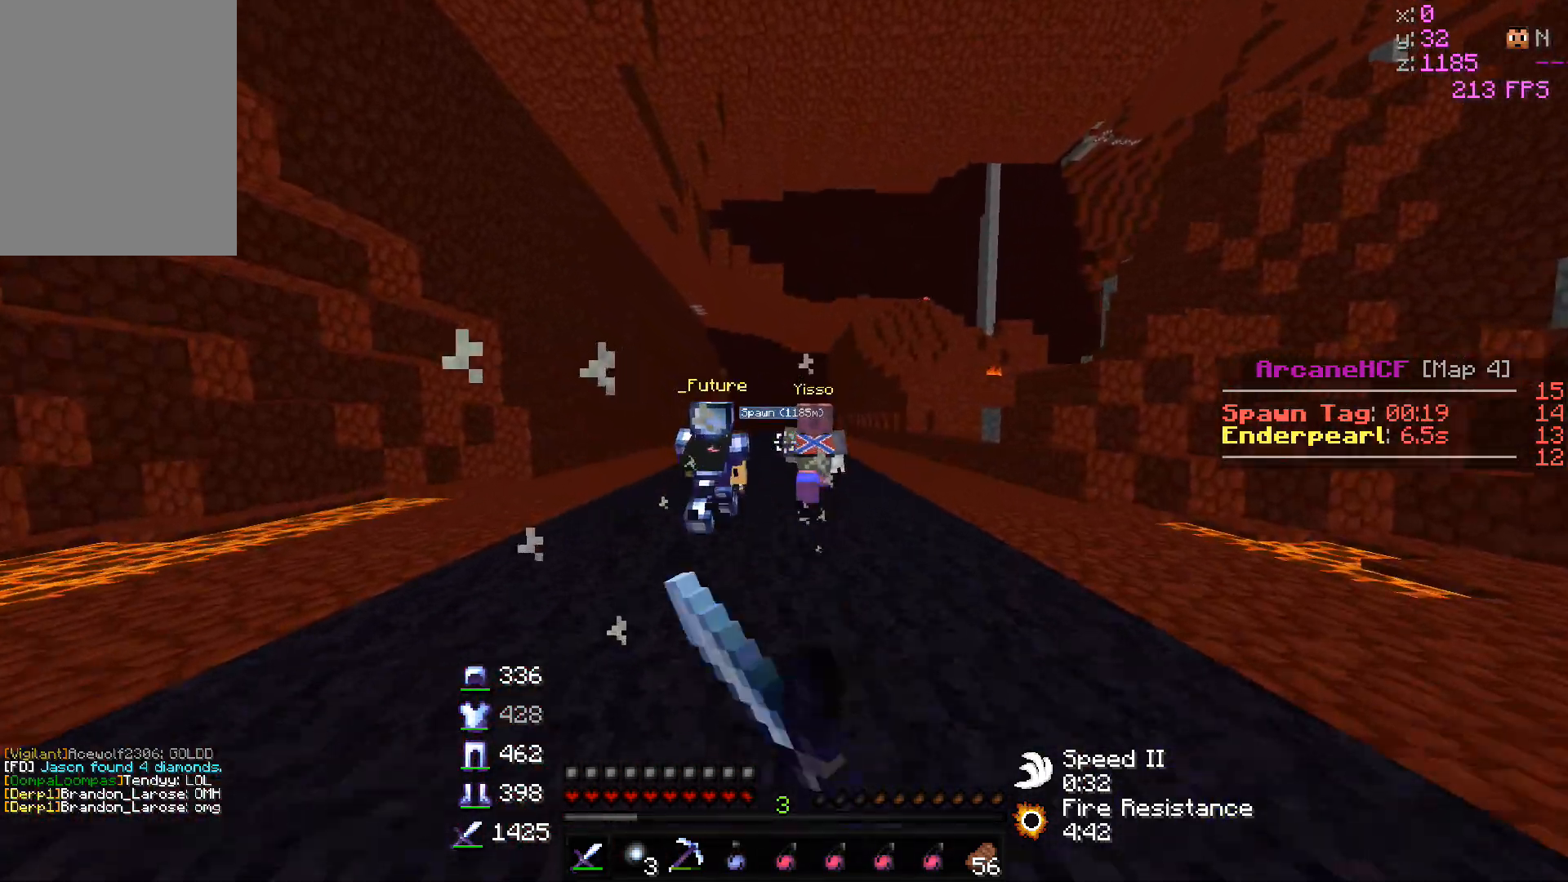
{"keys": ["w"], "mouse": [], "events": [[167, "mouse_left", "up"], [183, "mouse_left", "down"], [317, "mouse_left", "up"]]}
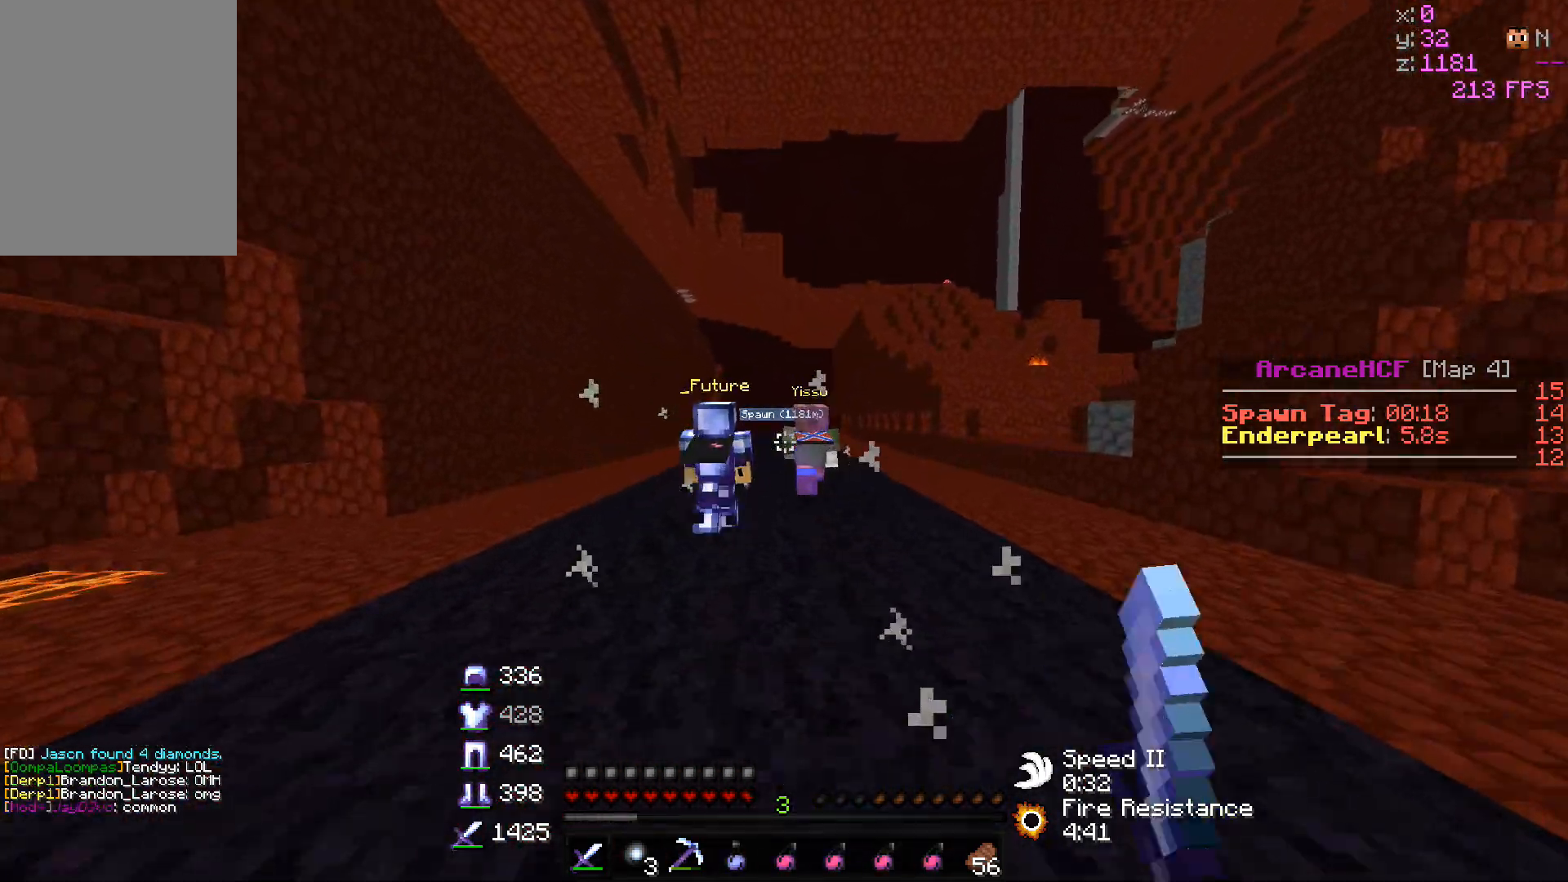
{"keys": ["w"], "mouse": ["left"], "events": [[283, "mouse_left", "down"]]}
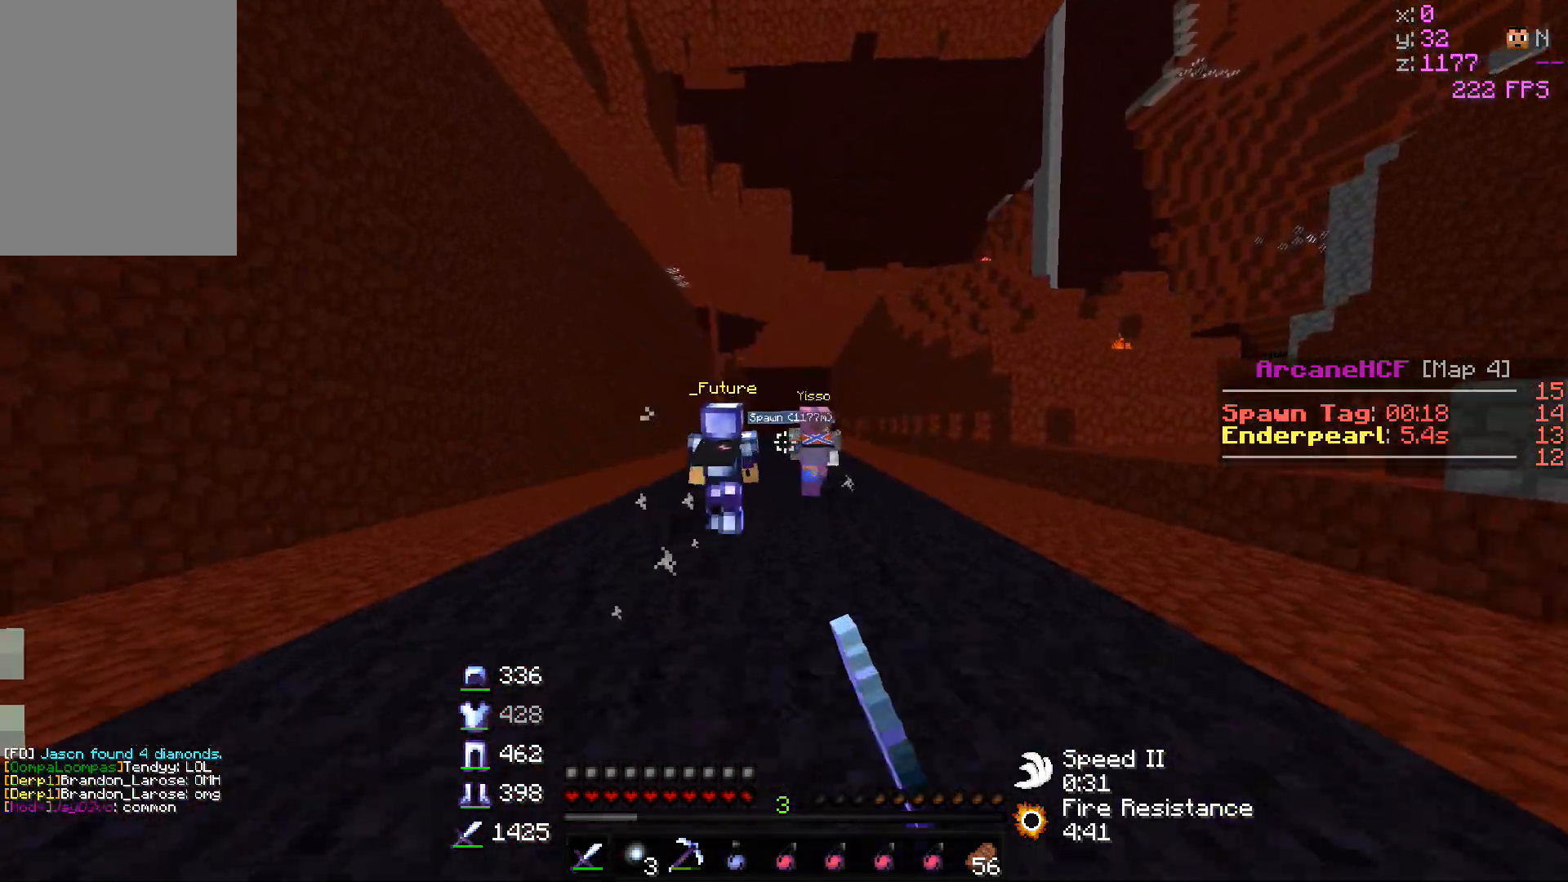
{"keys": ["w"], "mouse": ["left"], "events": [[50, "mouse_left", "up"], [67, "mouse_left", "down"]]}
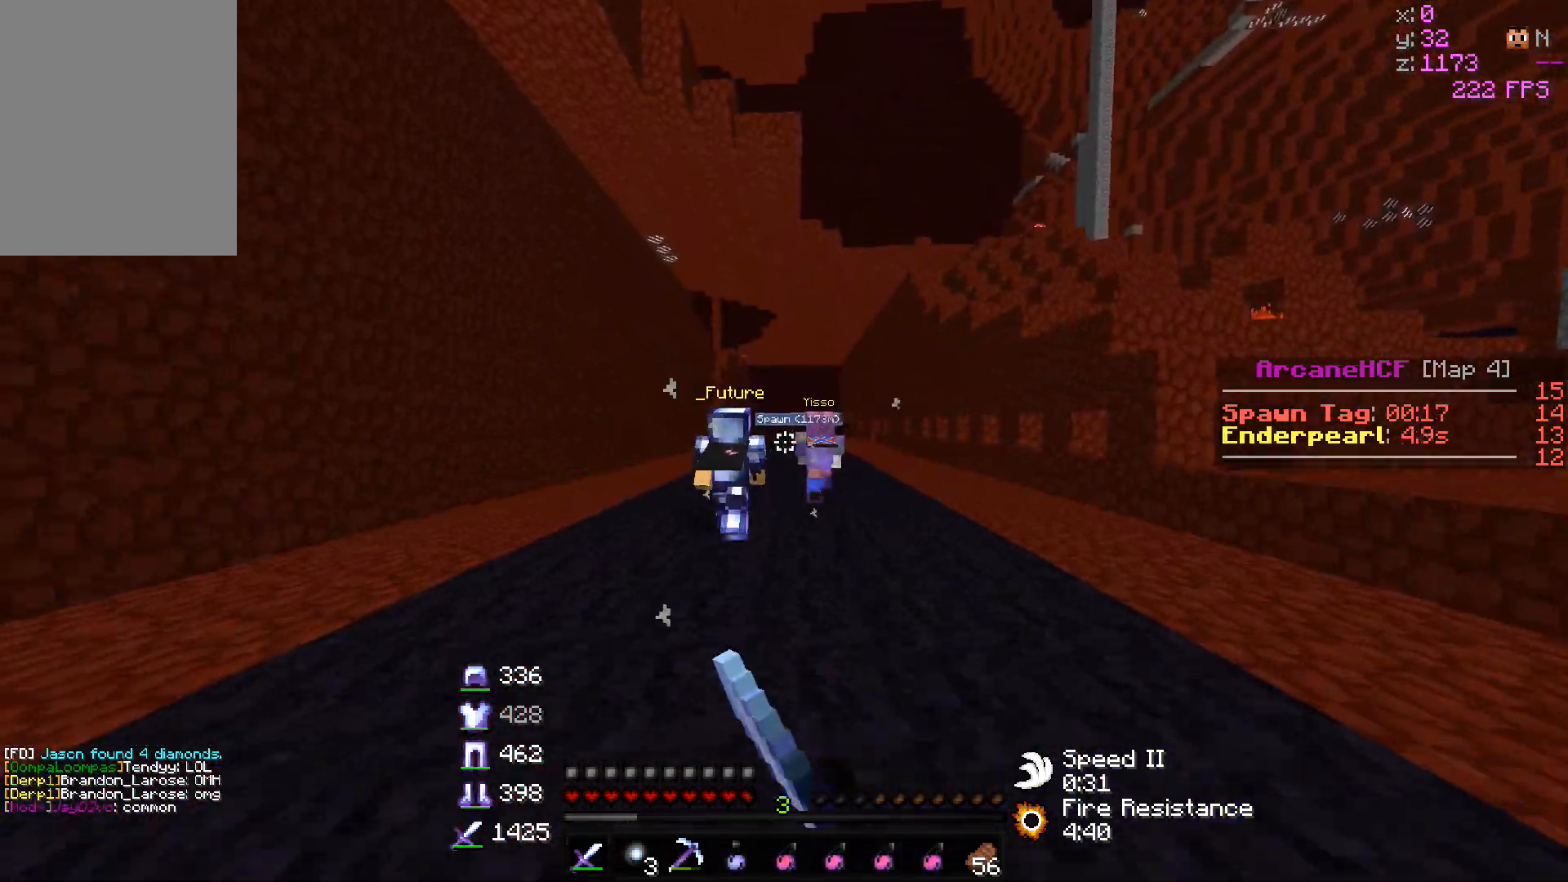
{"keys": ["w"], "mouse": ["left"], "events": [[350, "mouse_left", "up"], [367, "mouse_left", "down"]]}
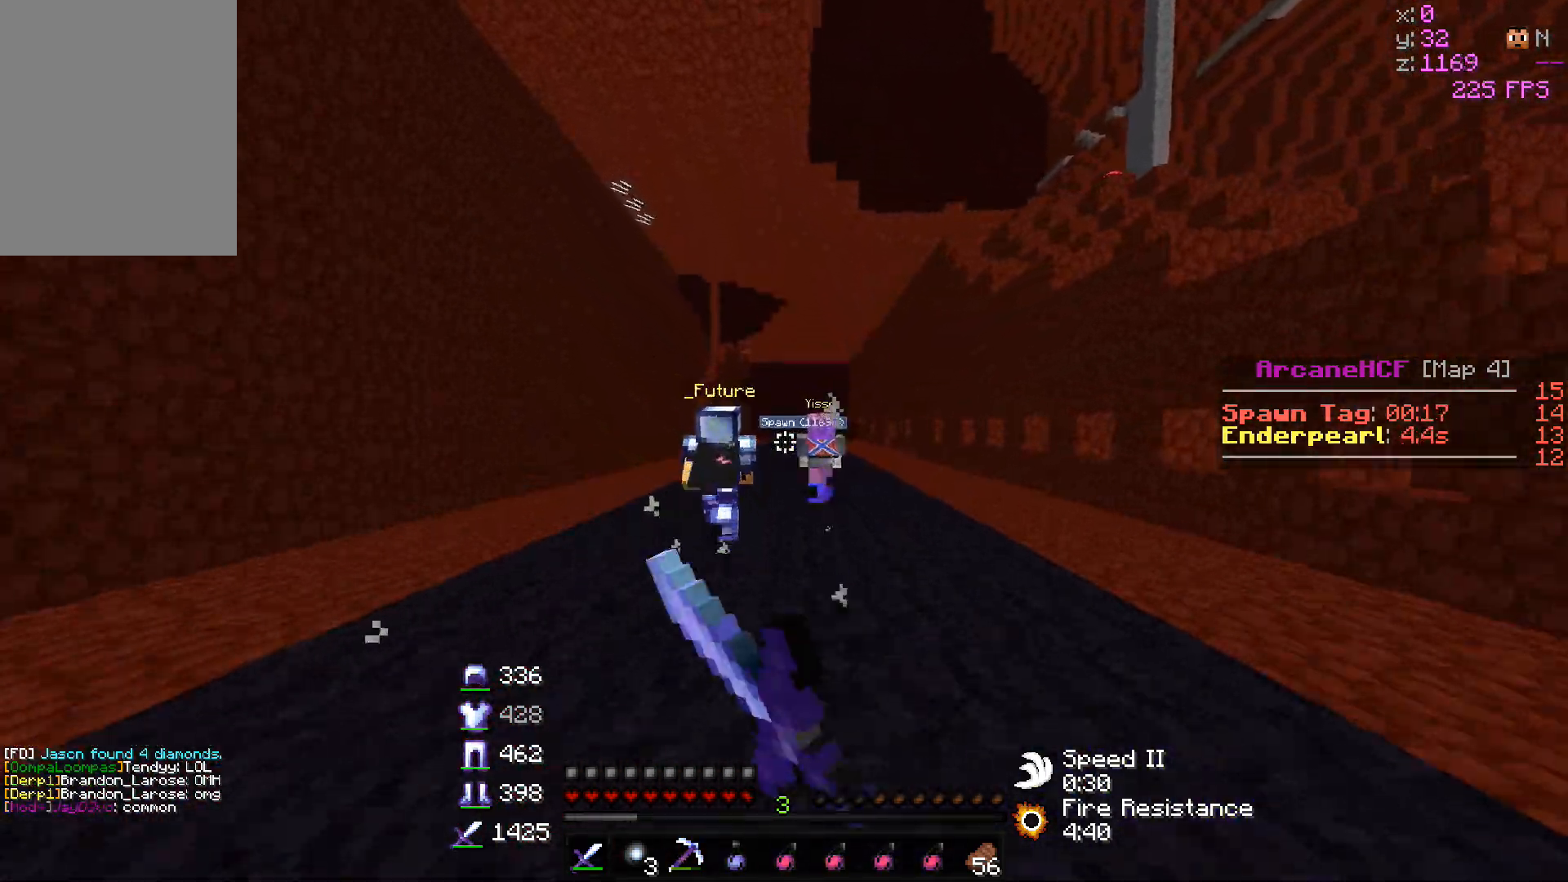
{"keys": ["w"], "mouse": ["left"], "events": [[150, "mouse_left", "up"], [167, "mouse_left", "down"], [317, "mouse_left", "up"], [333, "mouse_left", "down"], [450, "mouse_left", "up"], [467, "mouse_left", "down"]]}
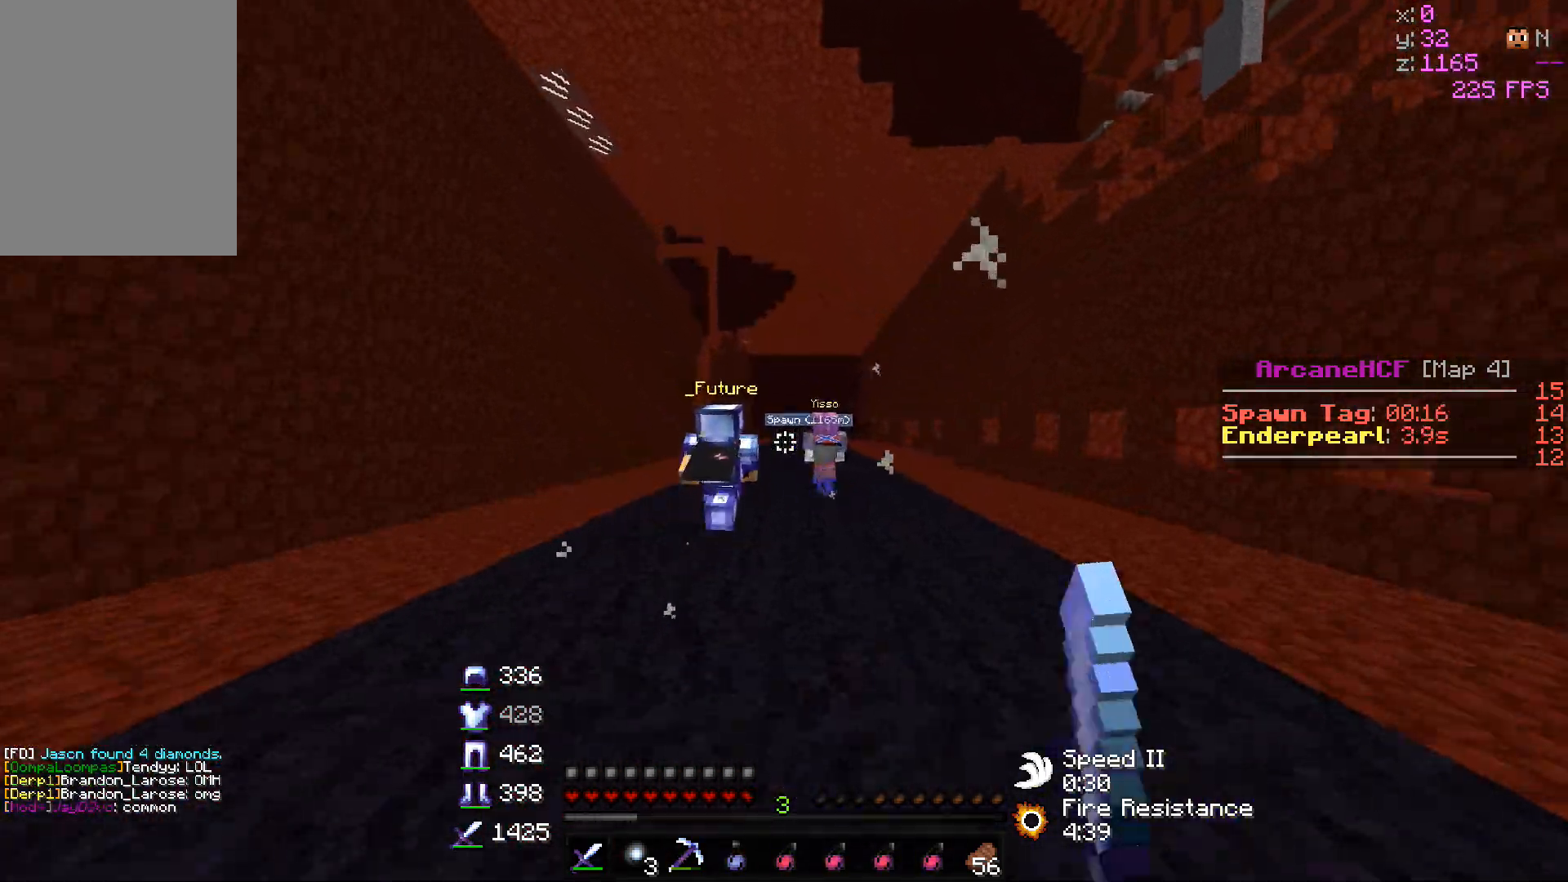
{"keys": ["w"], "mouse": [], "events": [[267, "mouse_left", "up"]]}
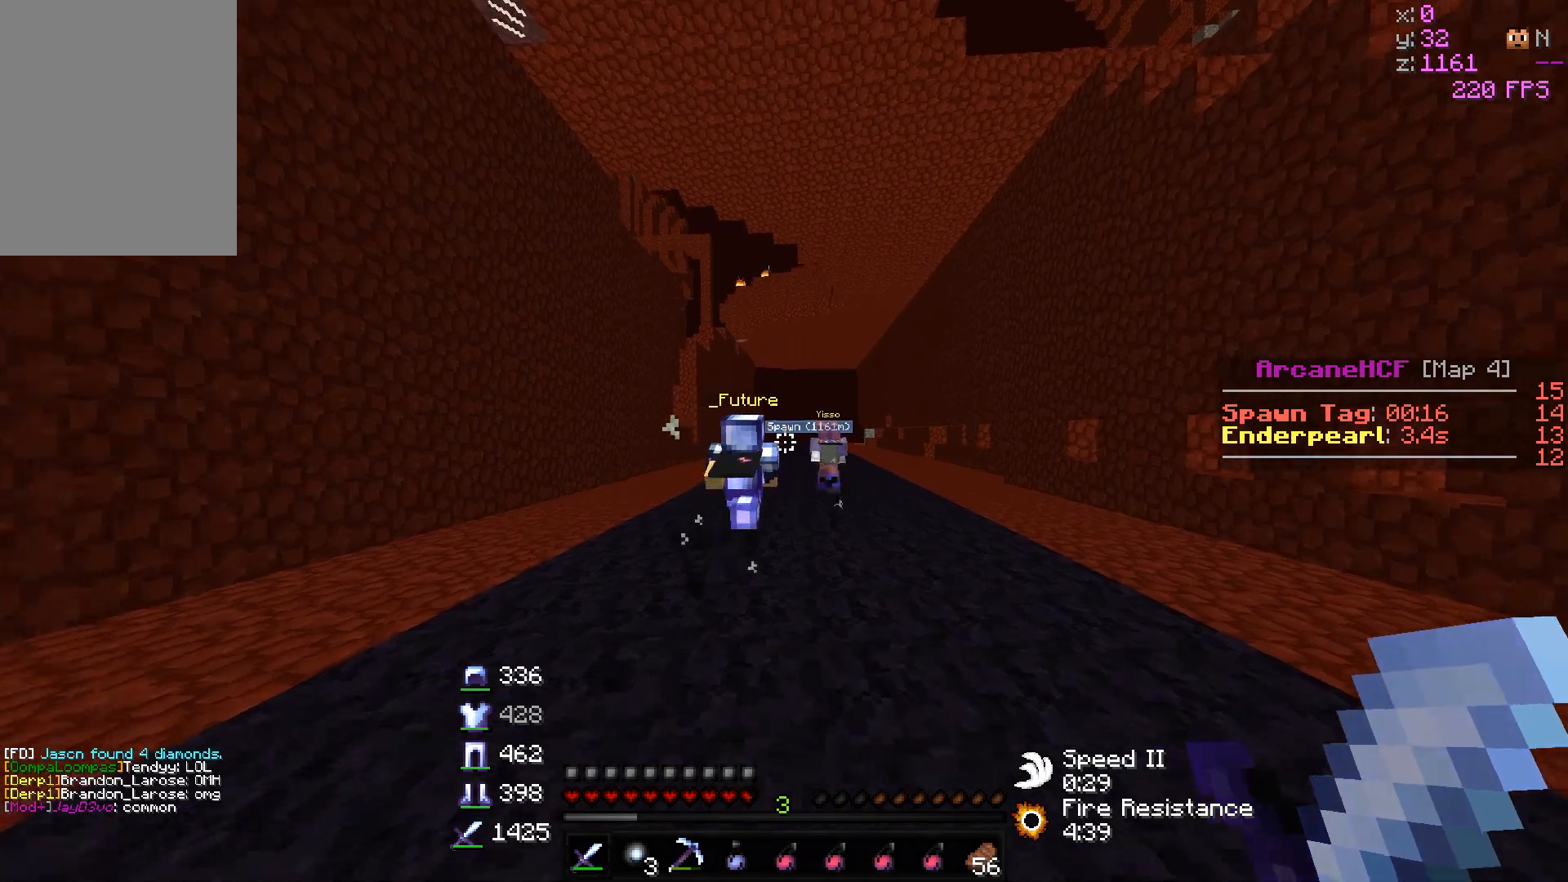
{"keys": ["w"], "mouse": ["left"], "events": [[217, "mouse_left", "down"]]}
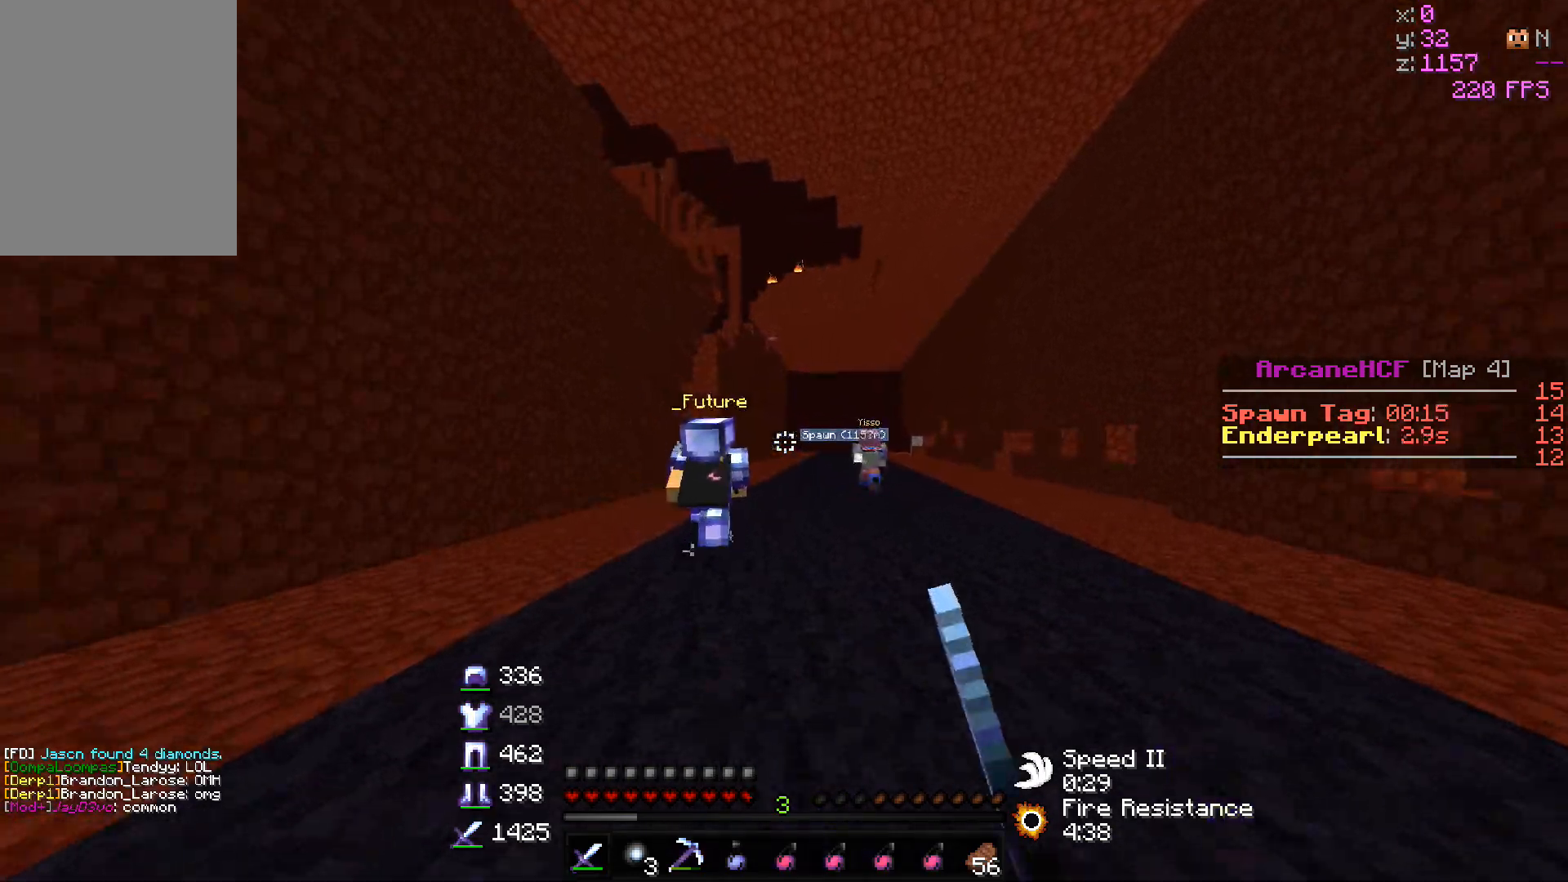
{"keys": ["w"], "mouse": ["left"], "events": [[233, "mouse_left", "up"], [250, "mouse_left", "down"]]}
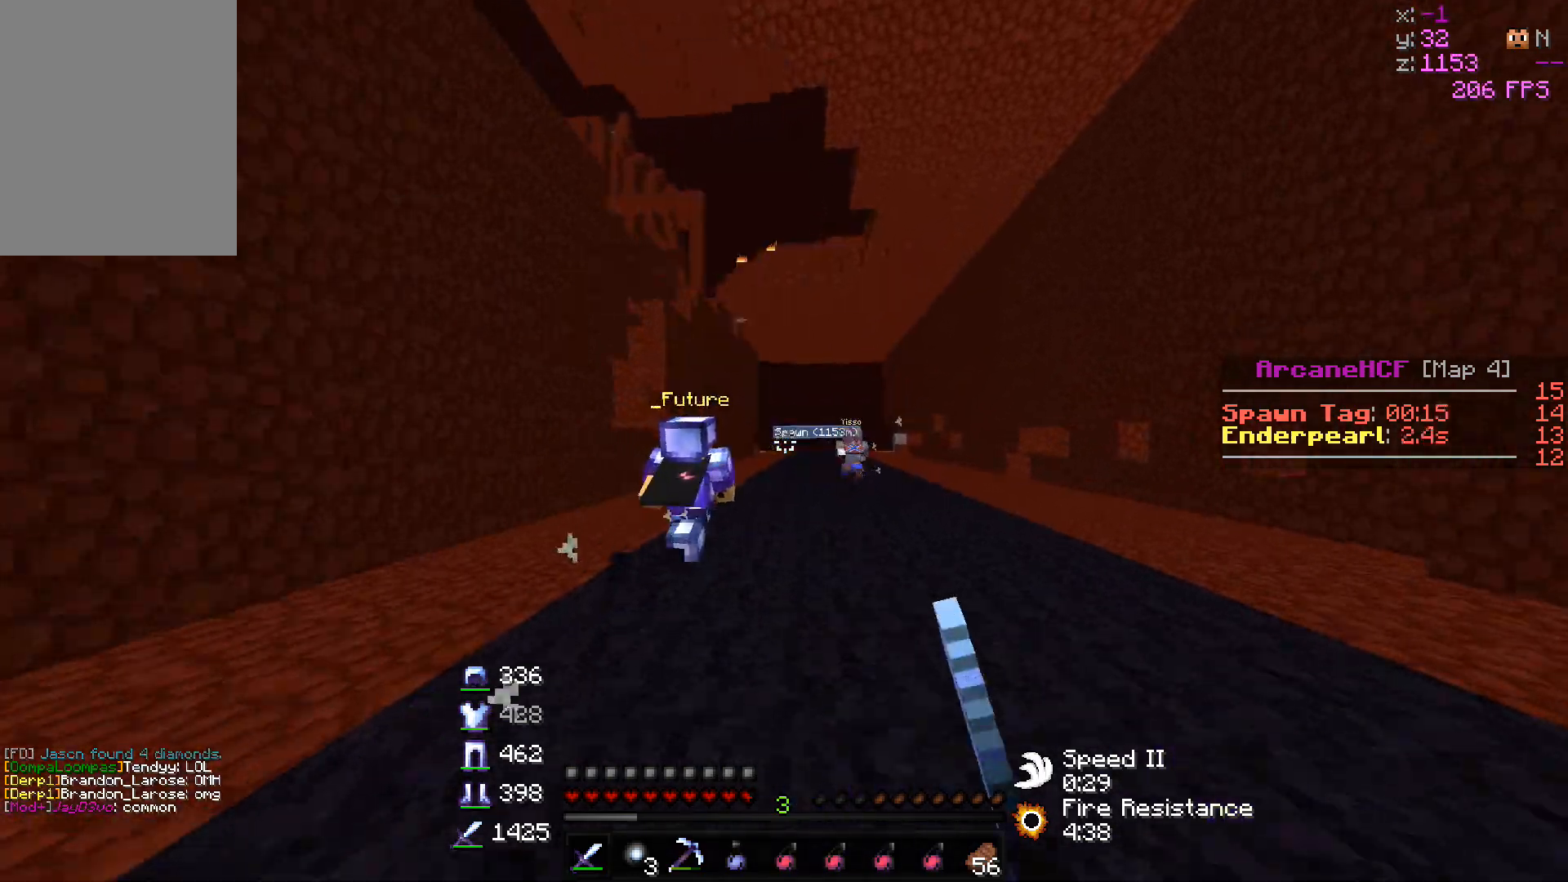
{"keys": ["w"], "mouse": ["left"], "events": [[117, "mouse_left", "up"], [133, "mouse_left", "down"]]}